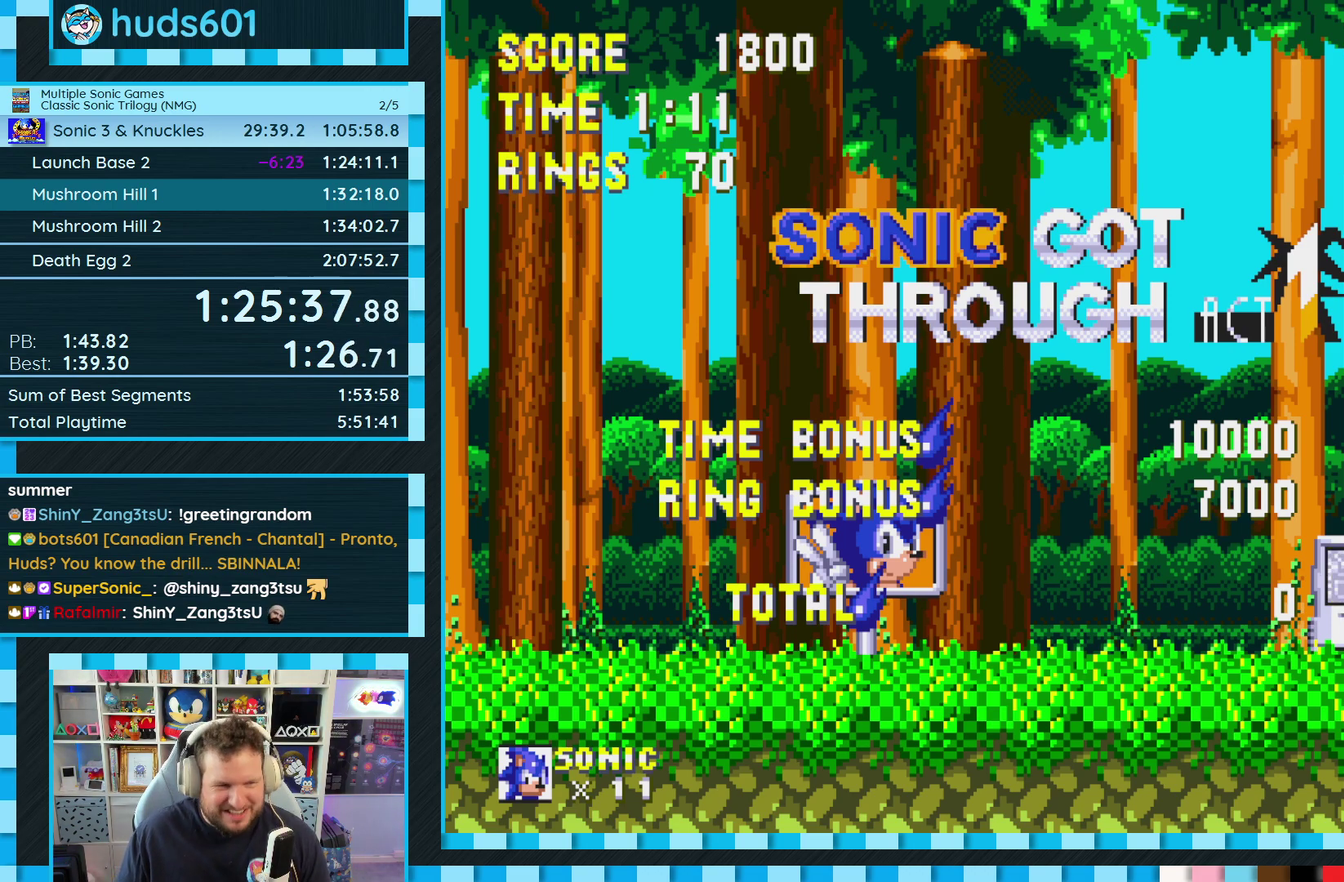
Gameplay with a controller (Xbox layout); each line is a JSON object with the inputs held at the frame after it. "events" lists button and stick changes between this image and that frame as [ms after this image, input, new state], when the widget could be followed in between. Not read: L2 L3 R2 R3.
{"buttons": ["DPAD_DOWN"], "events": []}
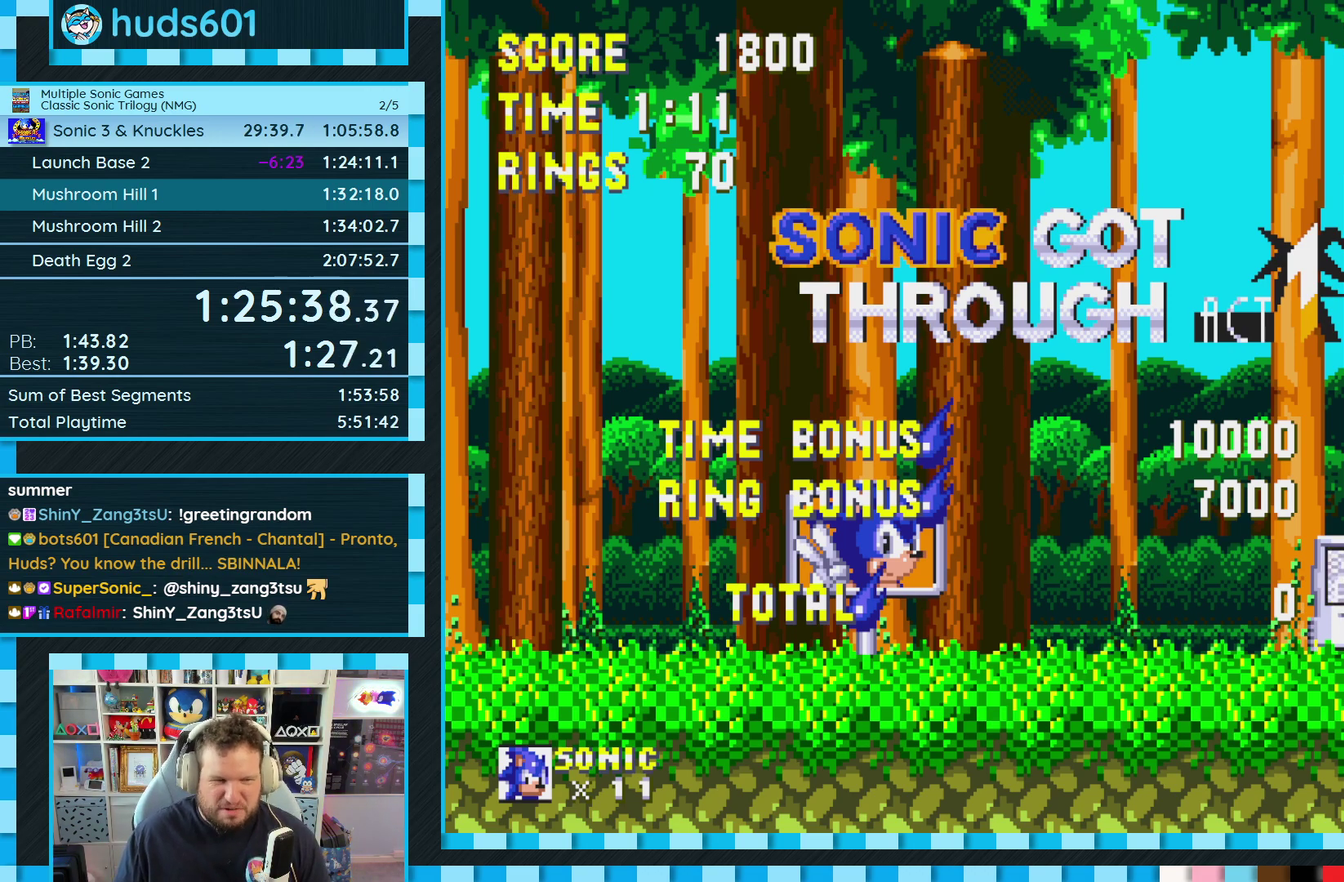
{"buttons": ["DPAD_DOWN"], "events": []}
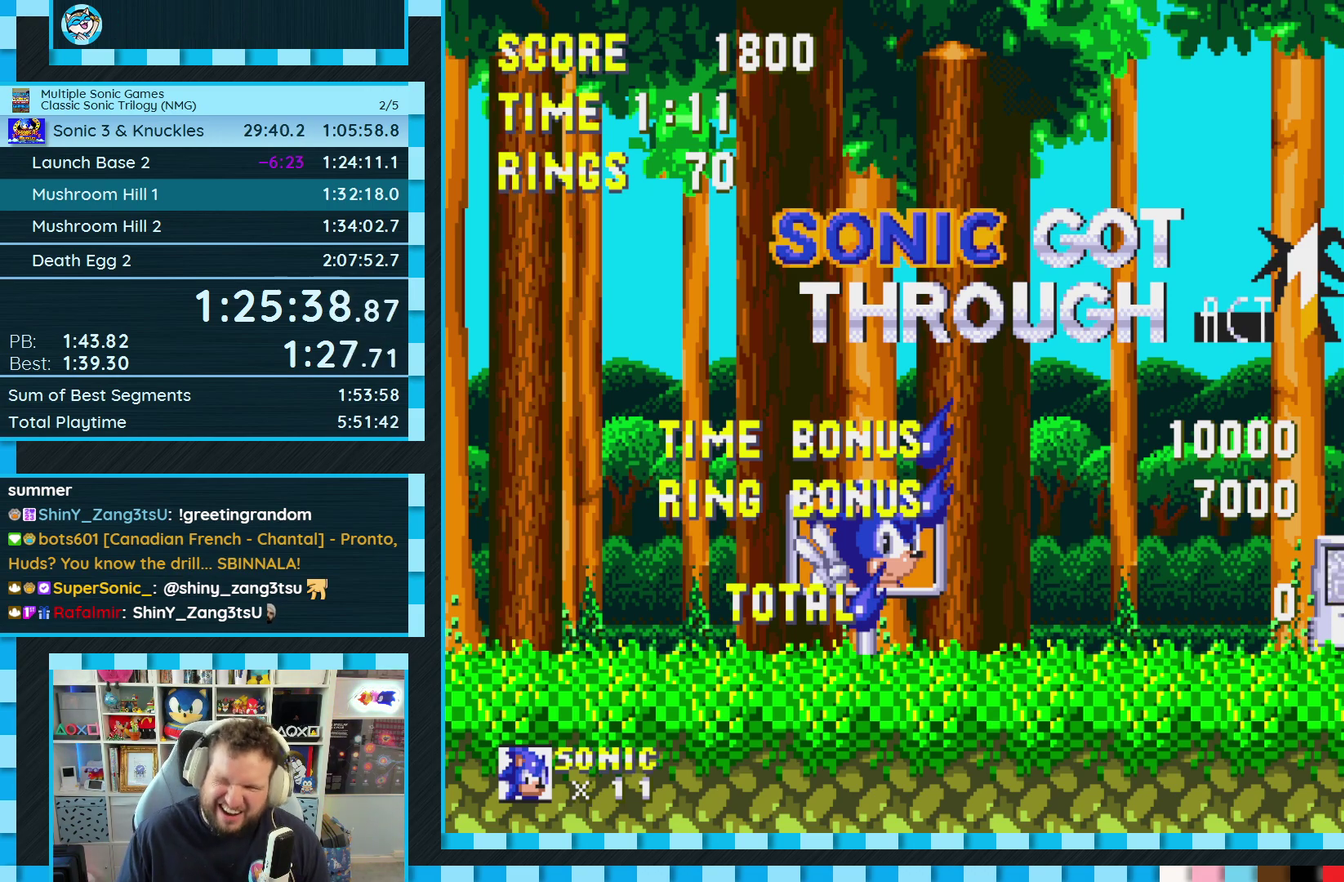
{"buttons": ["DPAD_DOWN"], "events": []}
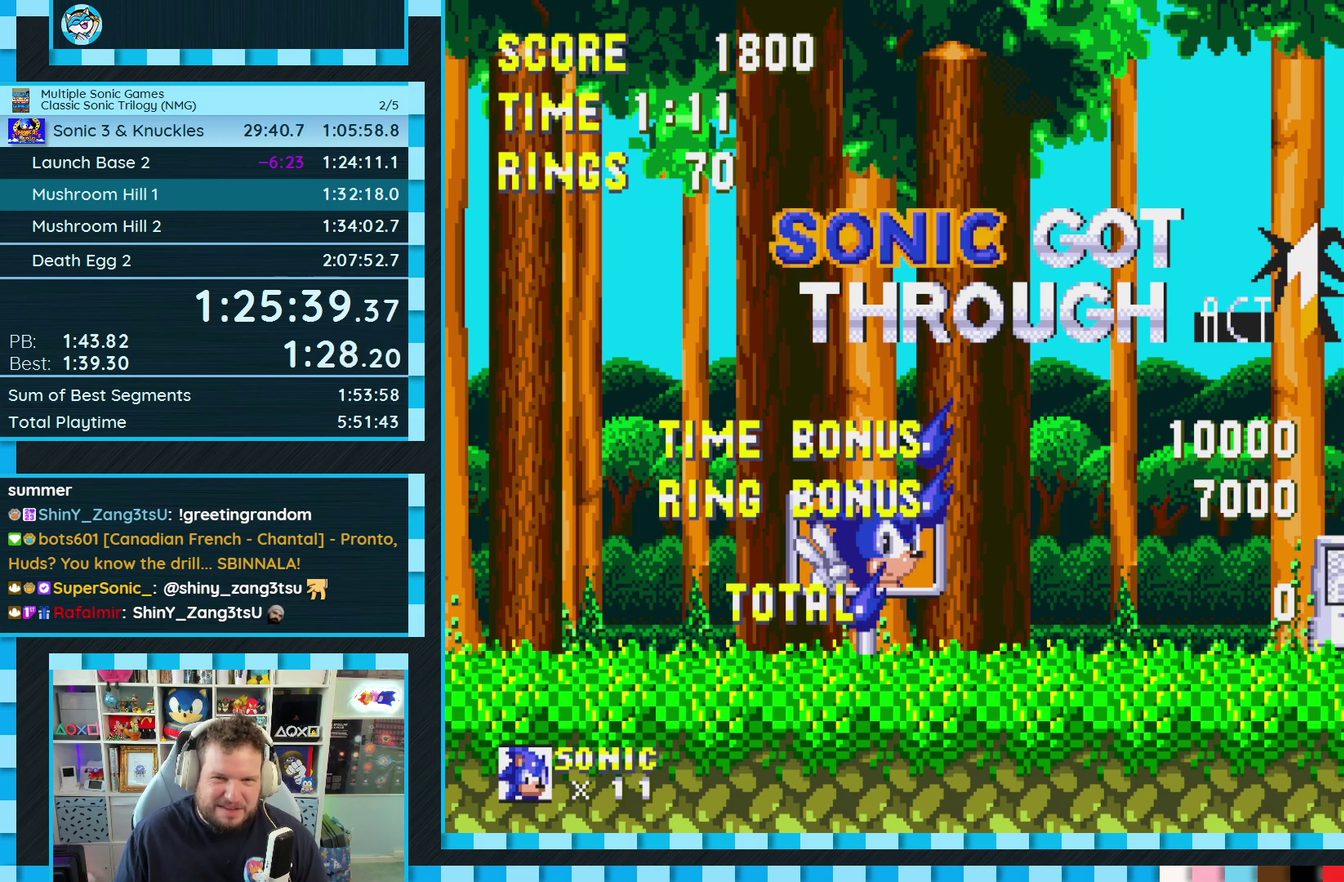
{"buttons": ["DPAD_DOWN"], "events": []}
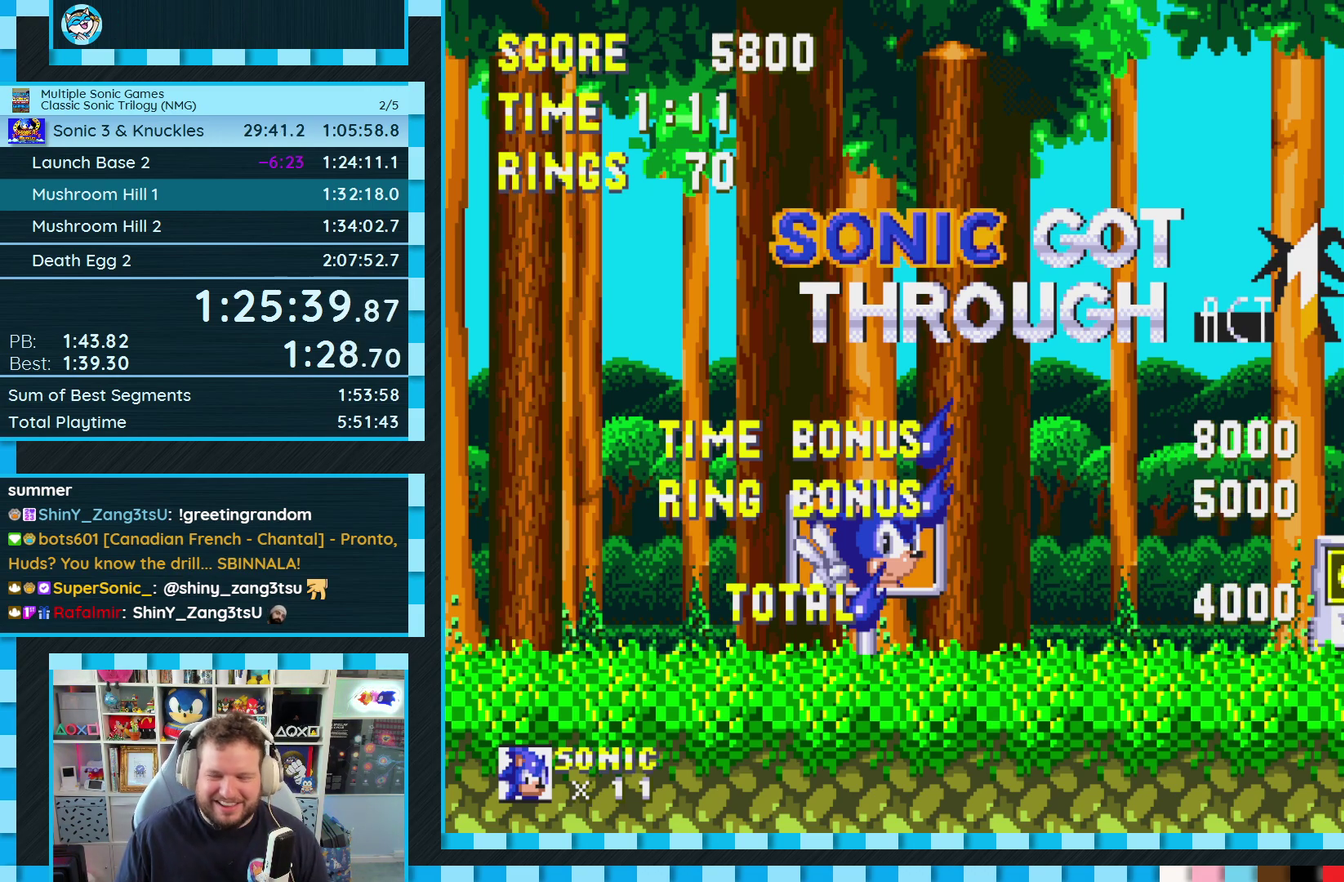
{"buttons": ["DPAD_DOWN"], "events": []}
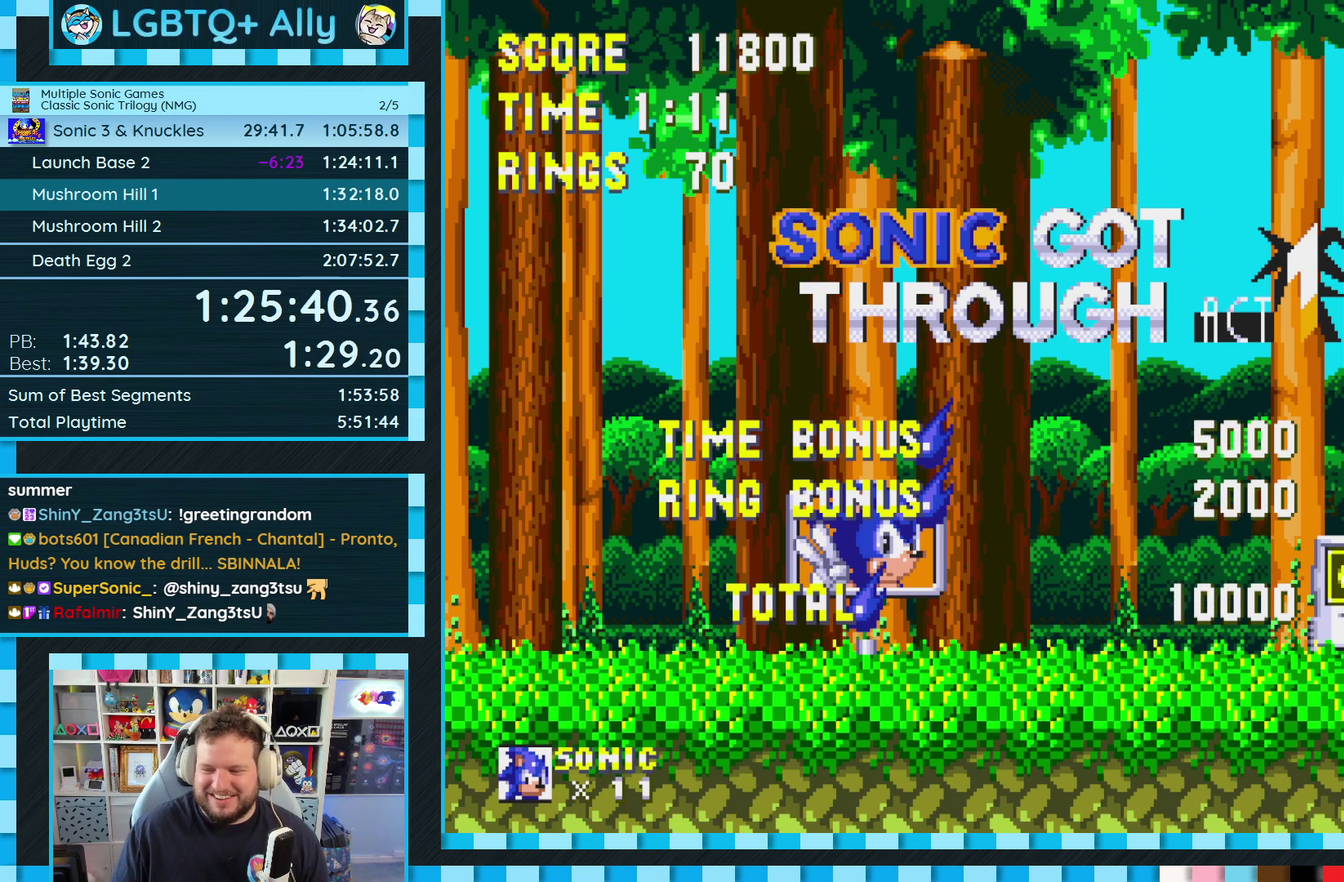
{"buttons": ["DPAD_DOWN"], "events": [[217, "C", "down"], [283, "A", "down"], [300, "C", "up"], [333, "A", "up"], [433, "A", "down"], [483, "A", "up"]]}
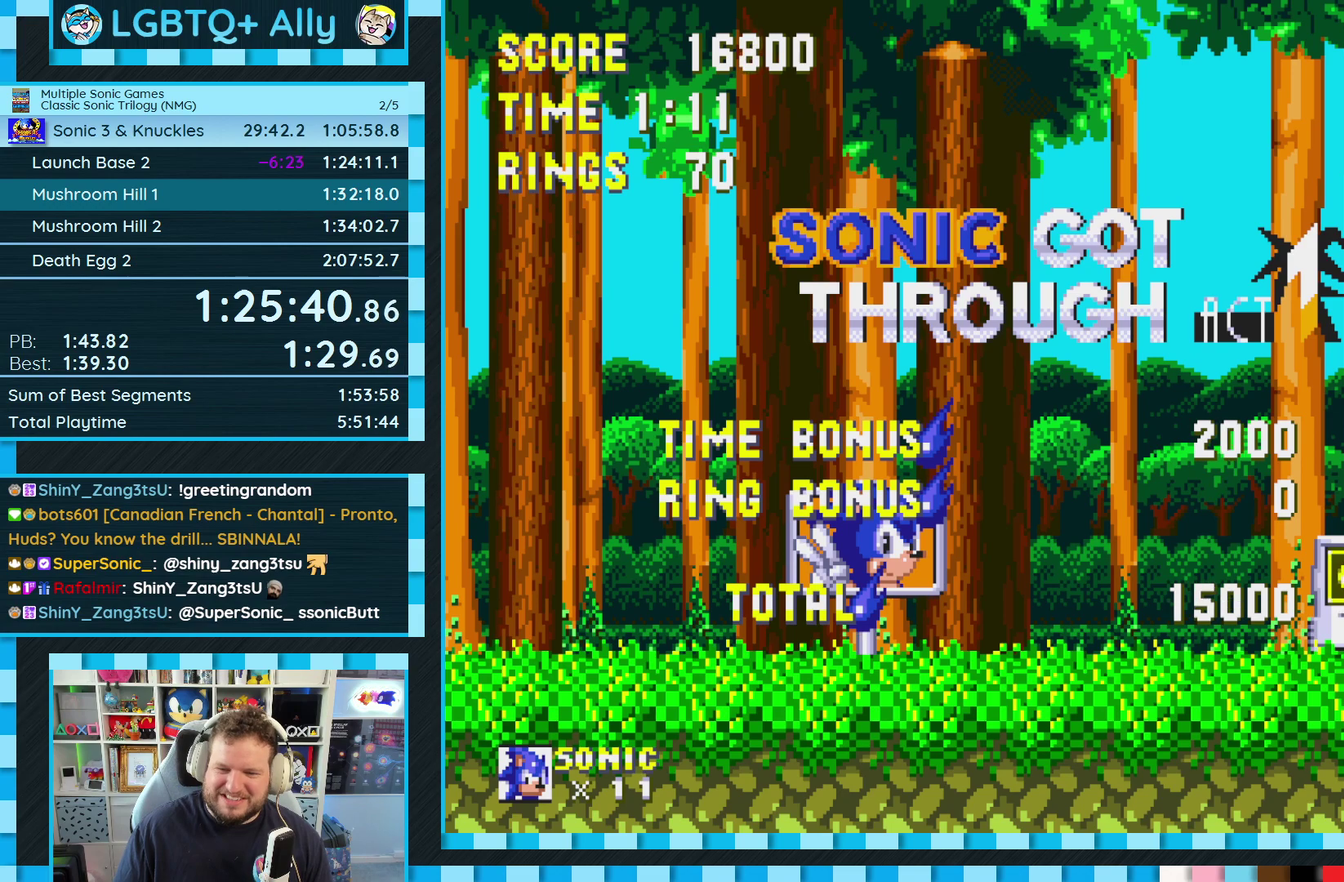
{"buttons": ["DPAD_DOWN"], "events": []}
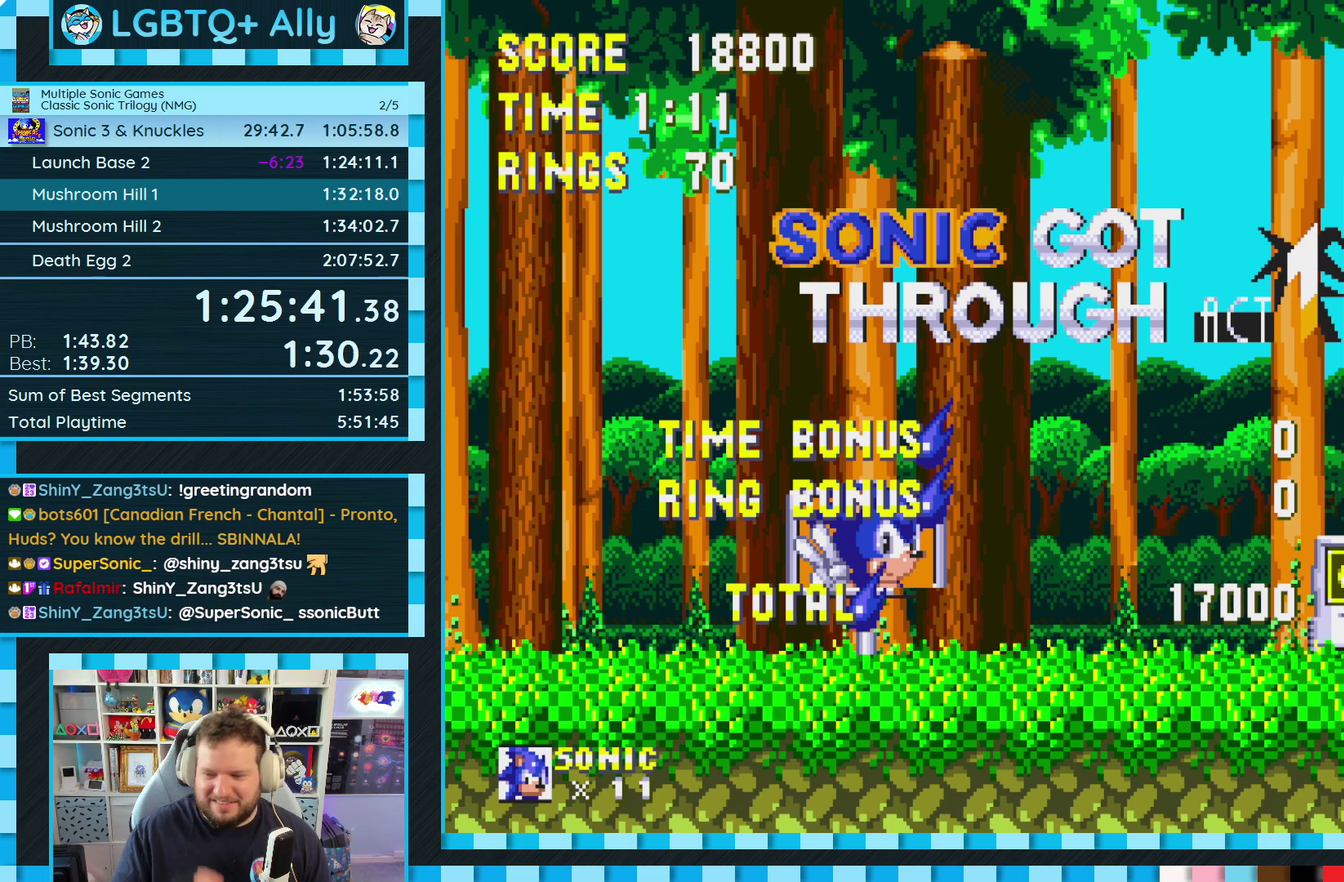
{"buttons": ["DPAD_DOWN"], "events": []}
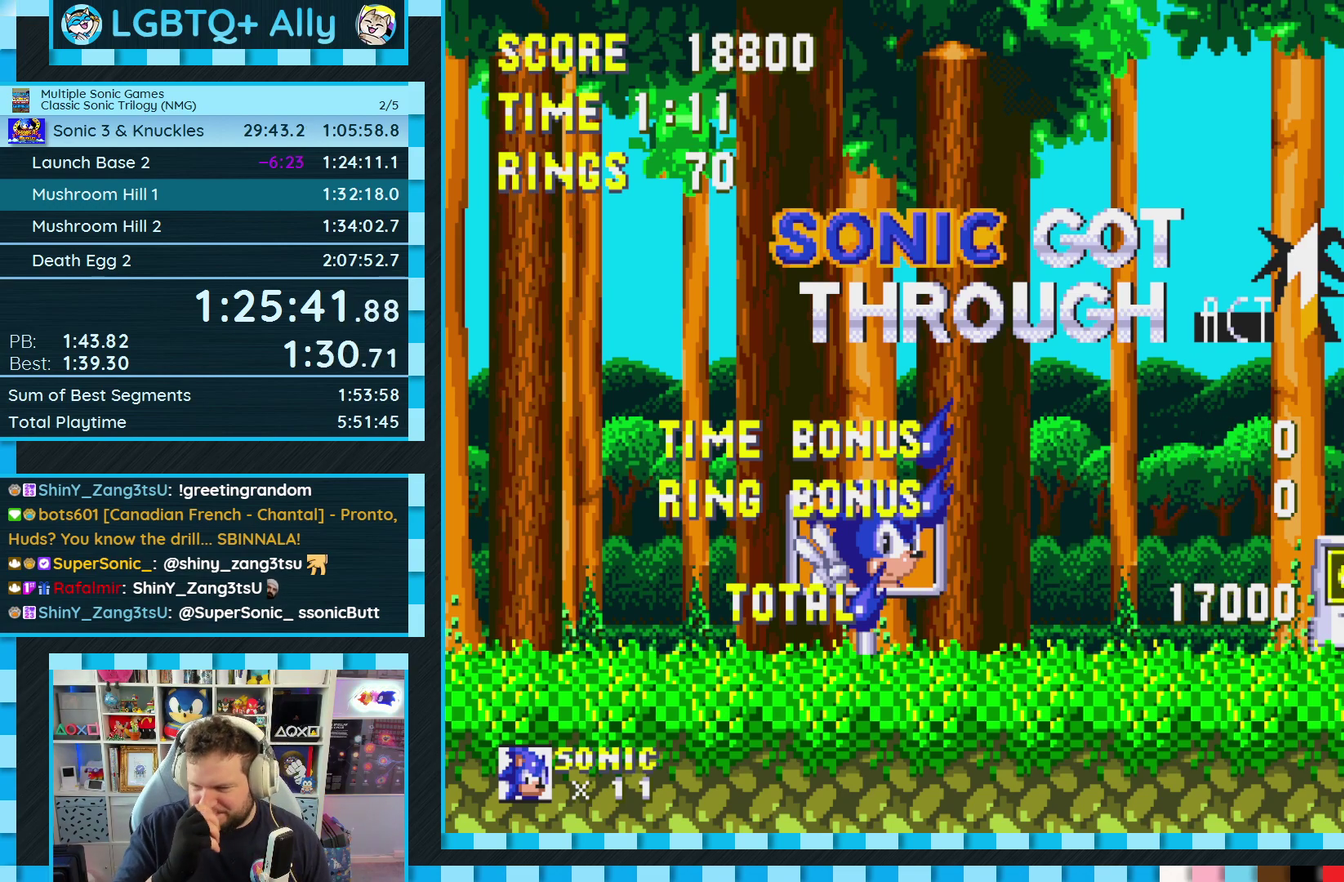
{"buttons": ["DPAD_DOWN"], "events": []}
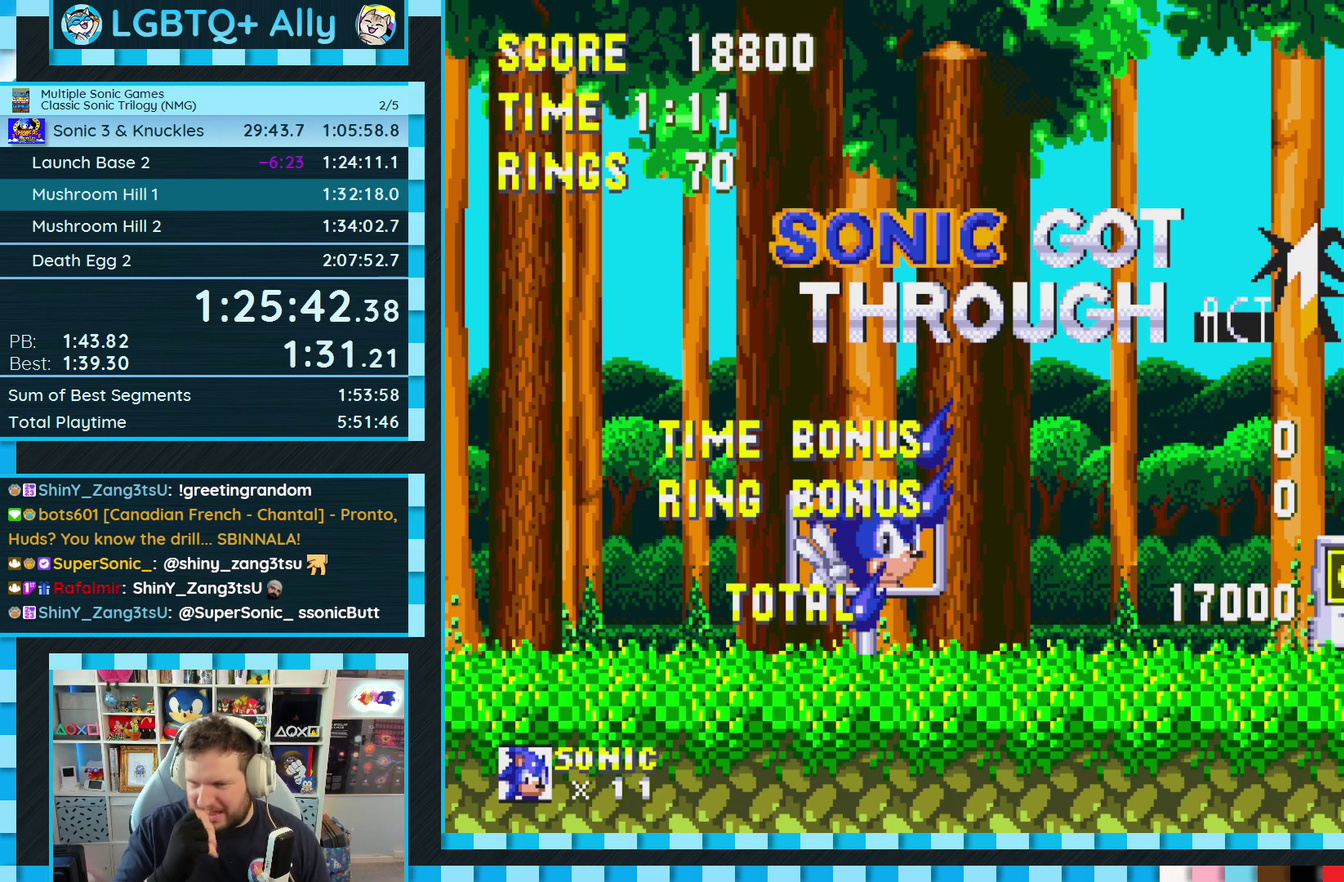
{"buttons": ["DPAD_DOWN"], "events": []}
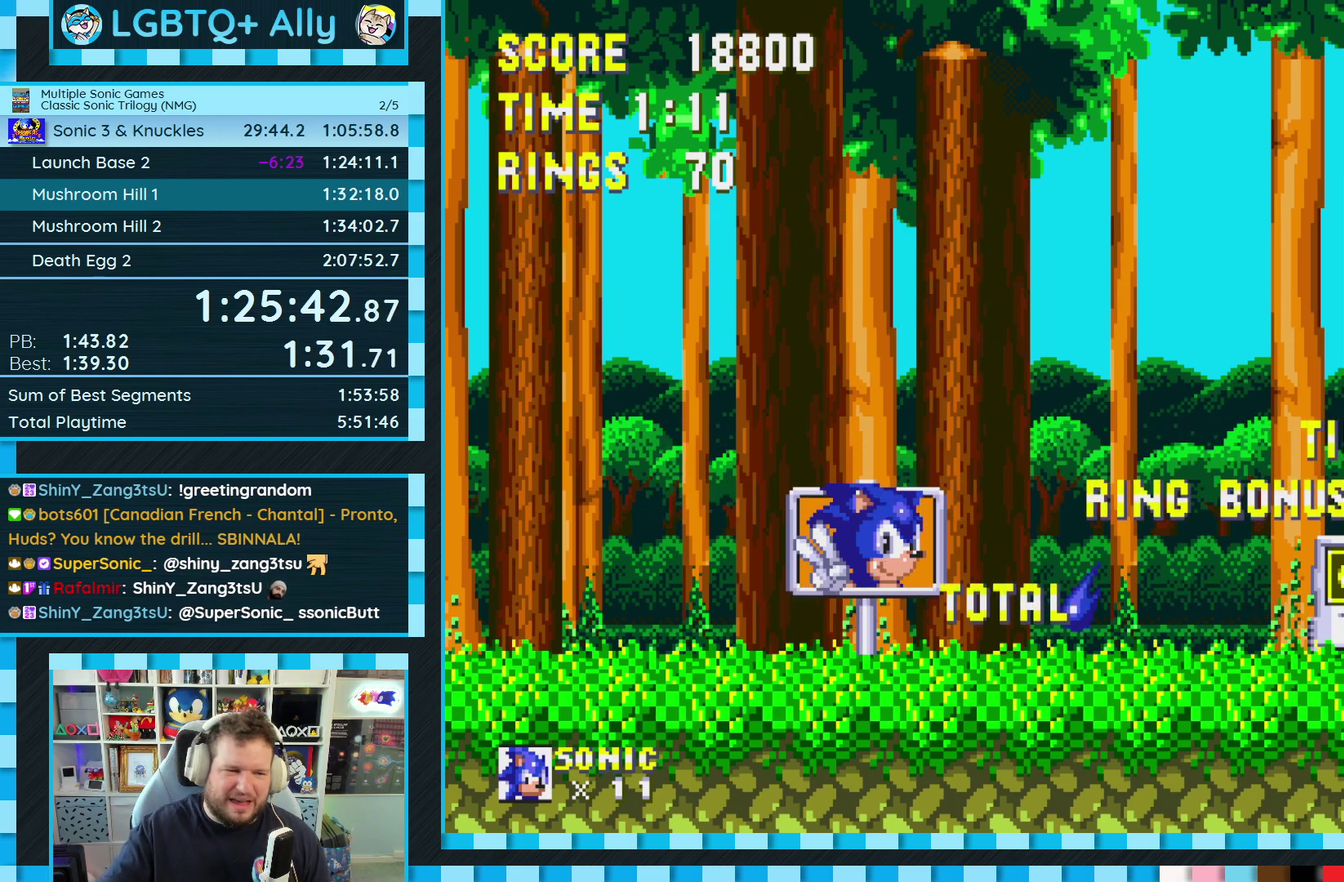
{"buttons": ["A", "DPAD_DOWN"], "events": [[267, "C", "down"], [333, "C", "up"], [350, "A", "down"], [400, "A", "up"], [417, "B", "down"], [417, "C", "down"], [467, "A", "down"], [467, "C", "up"], [483, "B", "up"]]}
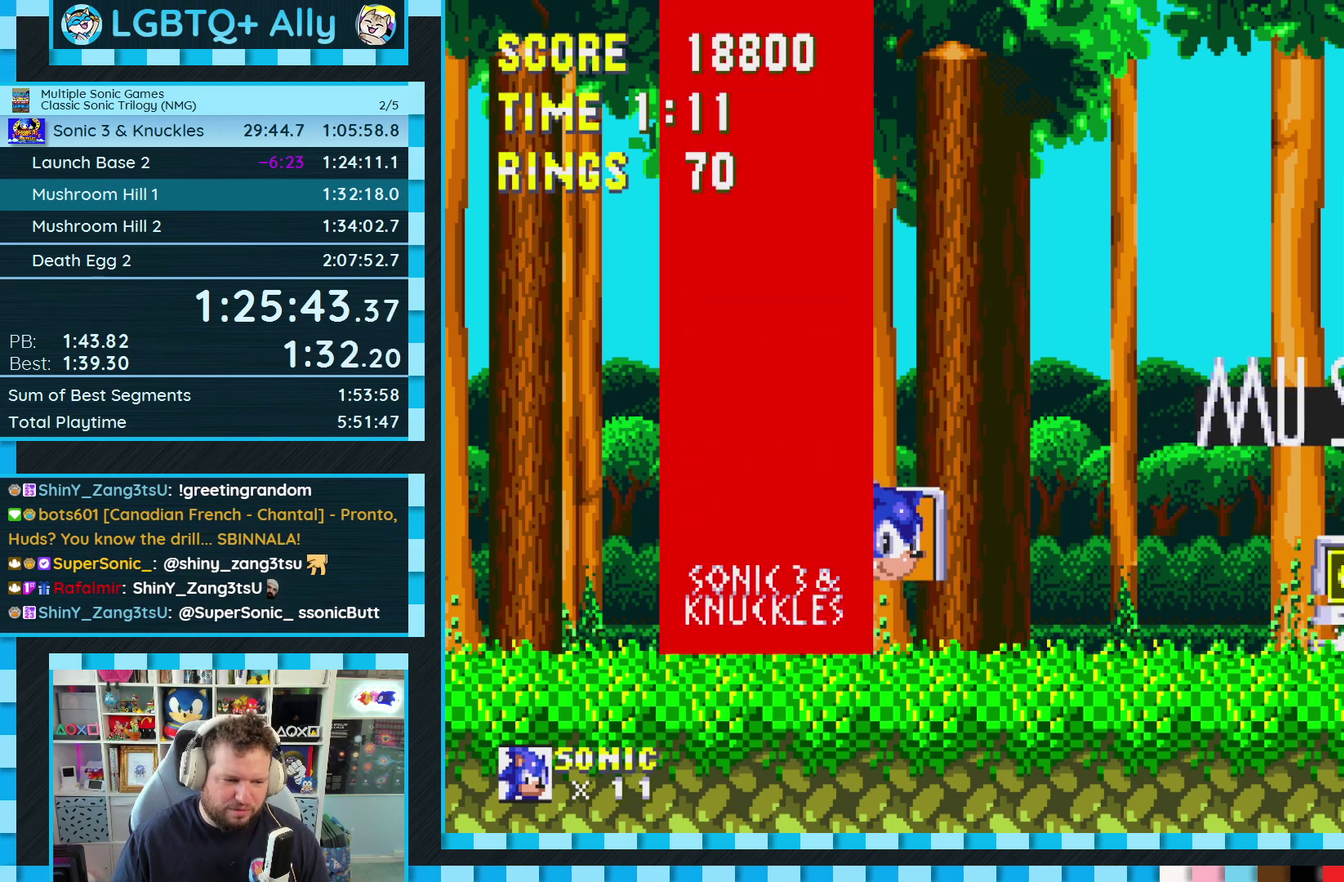
{"buttons": [], "events": [[17, "A", "up"], [267, "DPAD_DOWN", "up"]]}
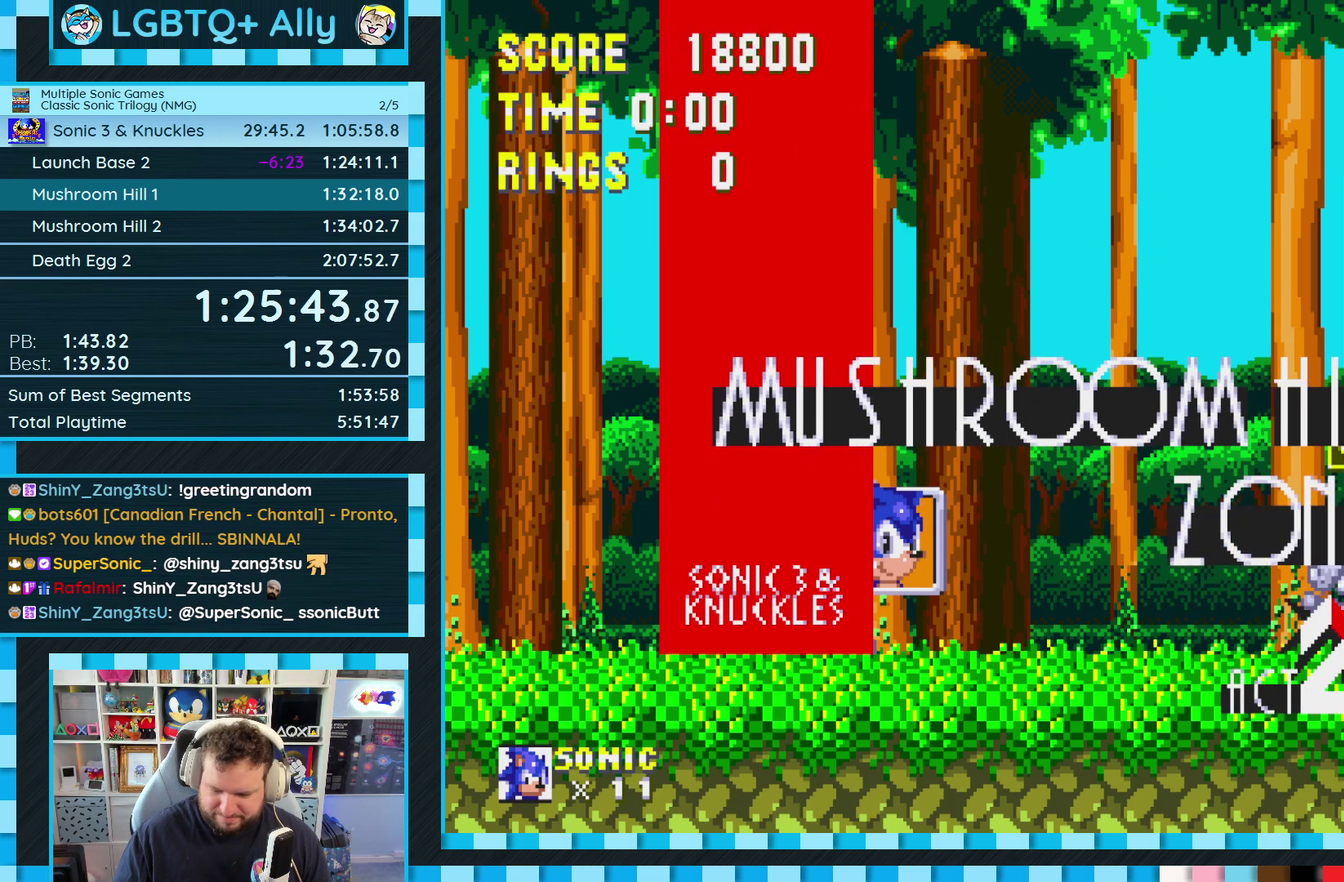
{"buttons": [], "events": []}
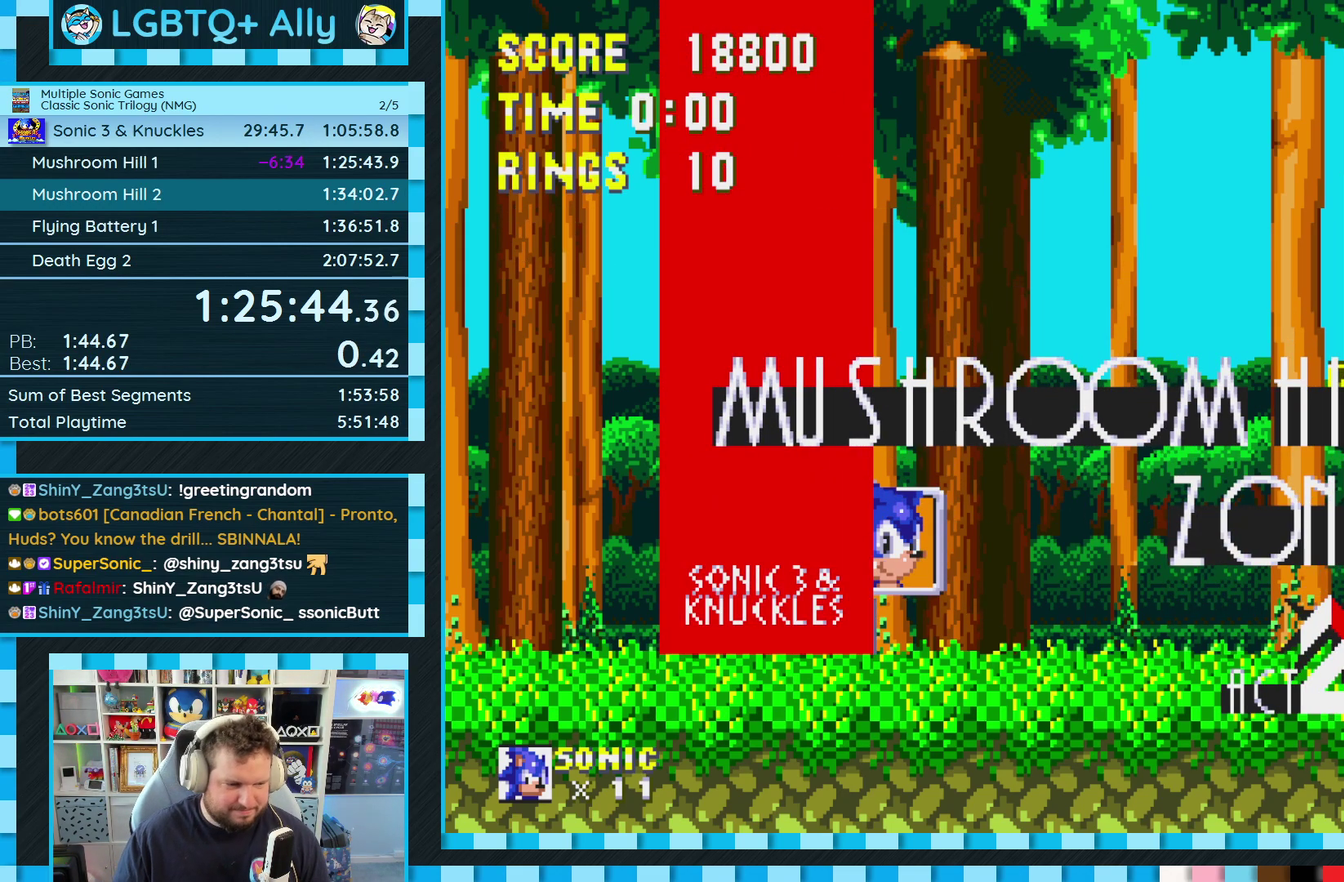
{"buttons": ["DPAD_DOWN"], "events": [[367, "DPAD_DOWN", "down"]]}
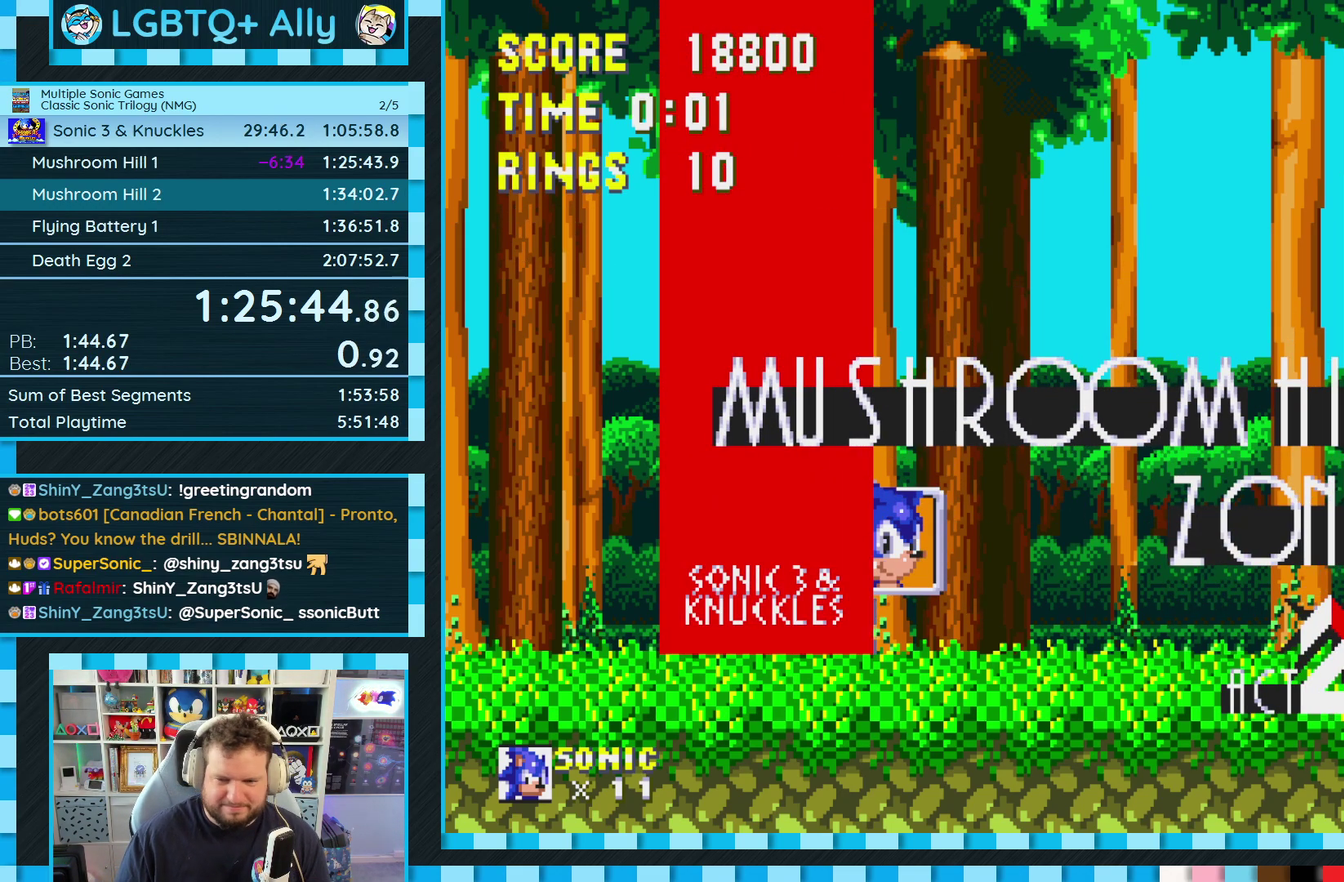
{"buttons": ["A", "DPAD_DOWN"], "events": [[33, "C", "down"], [83, "A", "down"], [117, "C", "up"], [133, "A", "up"], [167, "B", "down"], [167, "C", "down"], [217, "A", "down"], [217, "C", "up"], [233, "B", "up"], [283, "A", "up"], [300, "B", "down"], [350, "B", "up"], [367, "A", "down"], [417, "A", "up"], [417, "B", "down"], [417, "C", "down"], [467, "B", "up"], [467, "C", "up"], [483, "A", "down"]]}
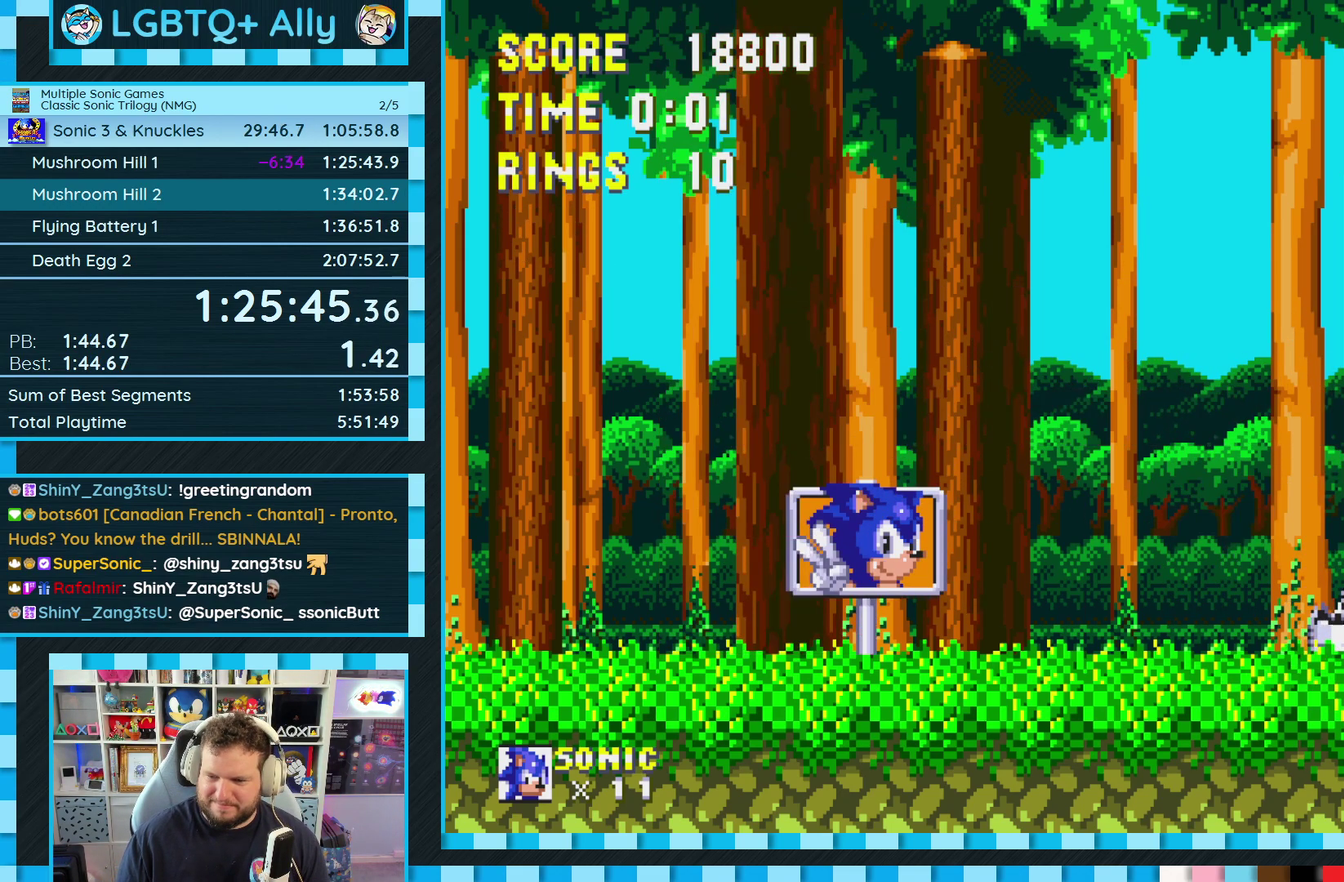
{"buttons": ["A", "DPAD_DOWN"]}
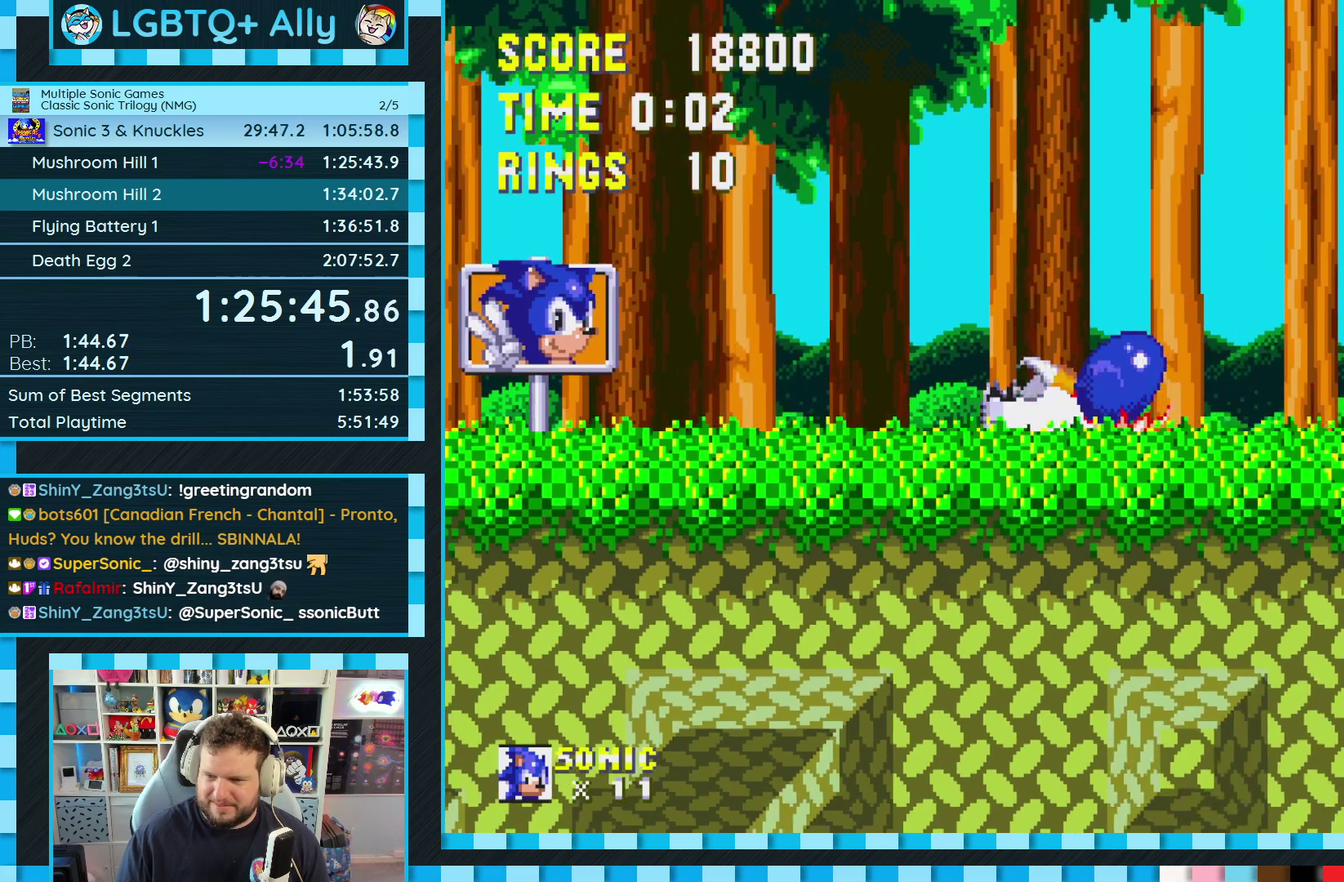
{"buttons": []}
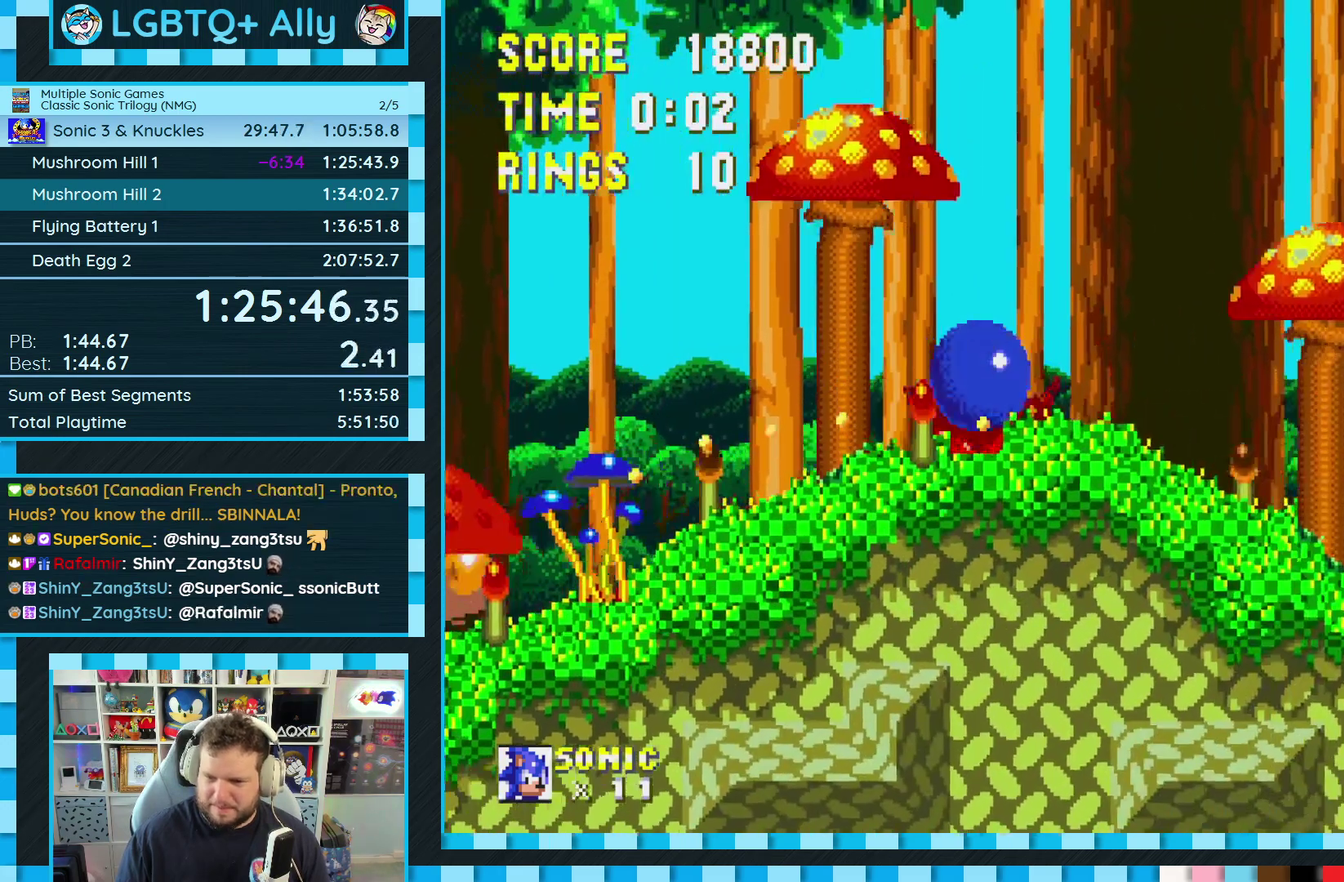
{"buttons": ["DPAD_DOWN"], "events": [[83, "DPAD_DOWN", "down"]]}
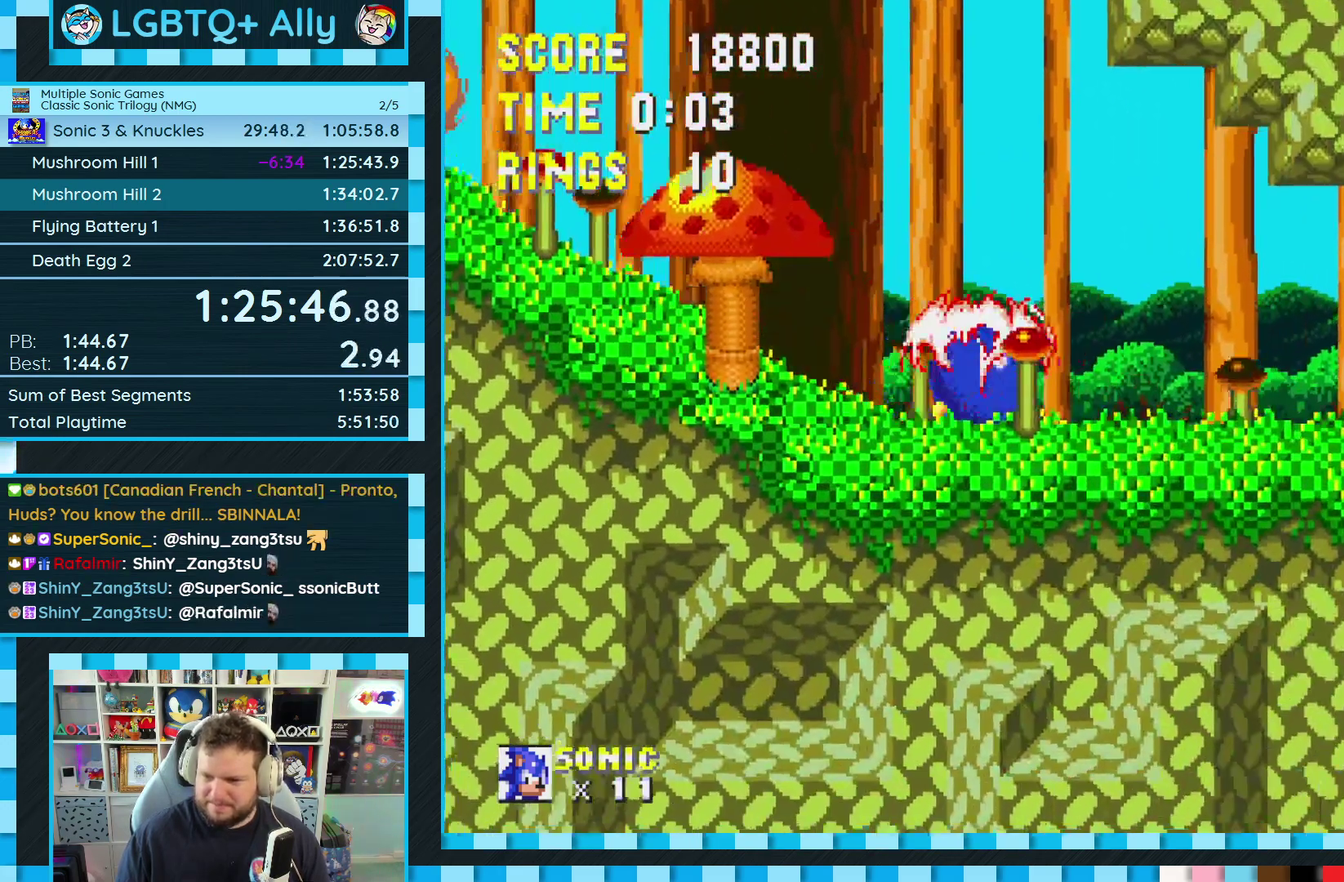
{"buttons": ["DPAD_DOWN"], "events": []}
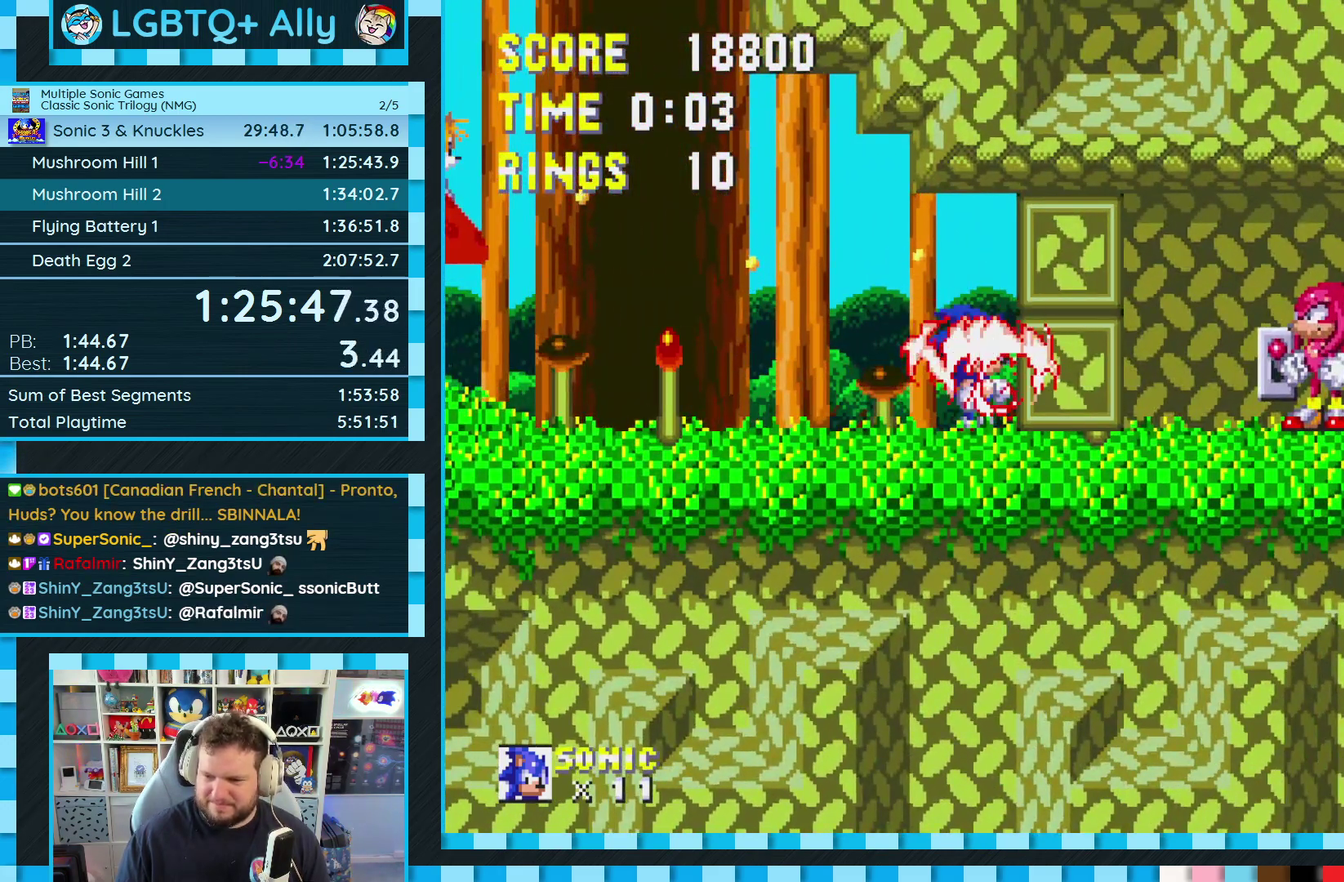
{"buttons": [], "events": [[67, "DPAD_DOWN", "up"]]}
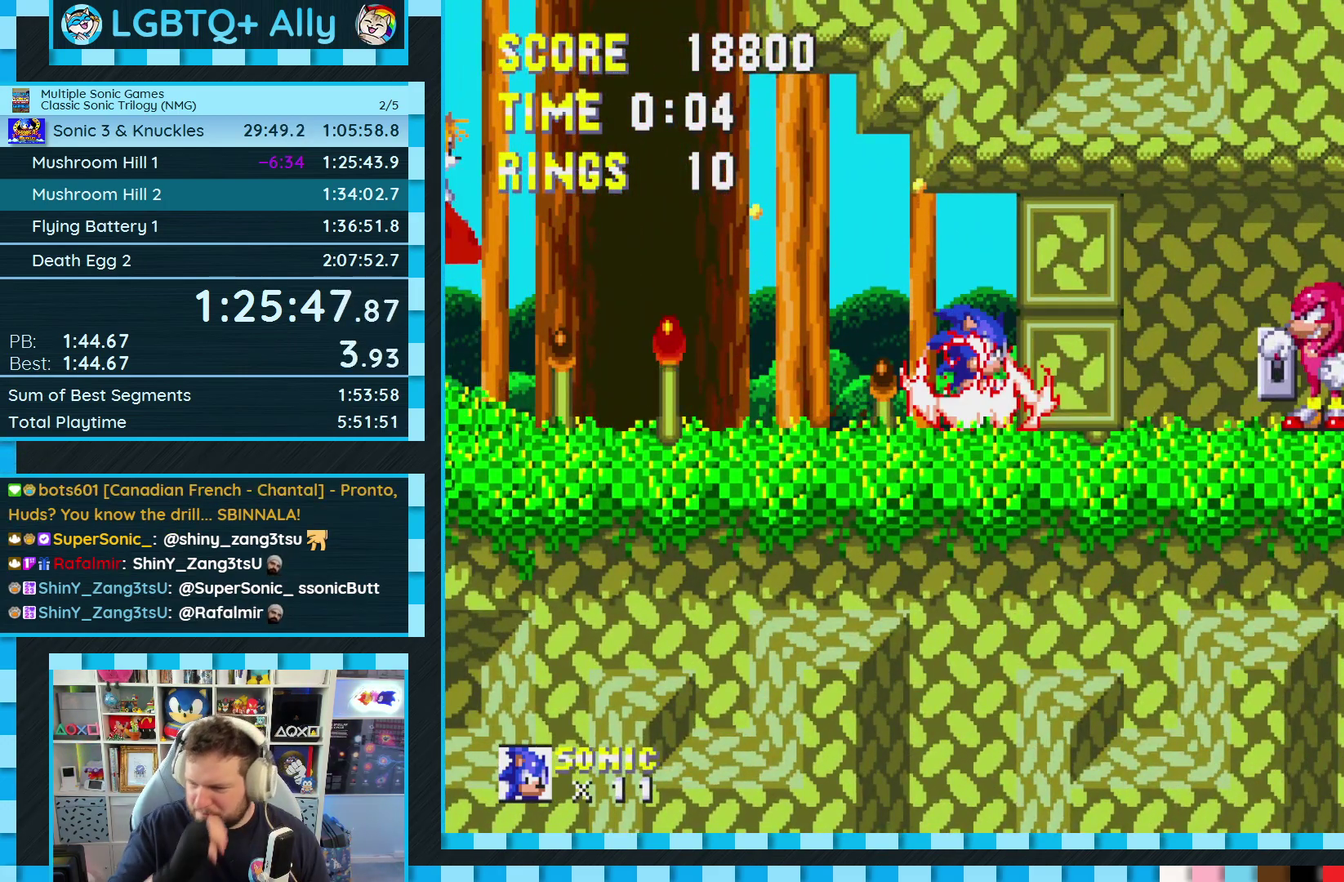
{"buttons": [], "events": []}
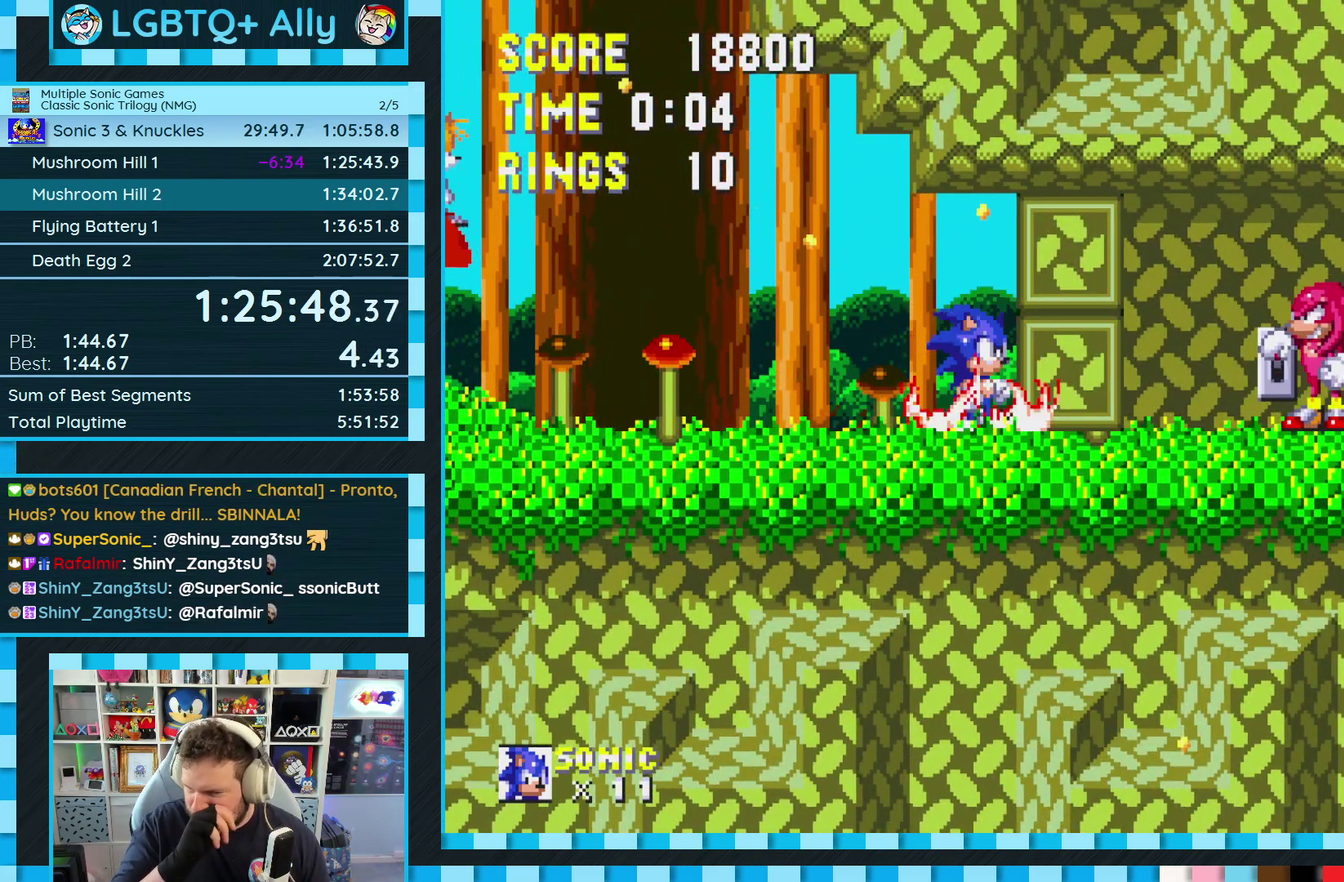
{"buttons": [], "events": []}
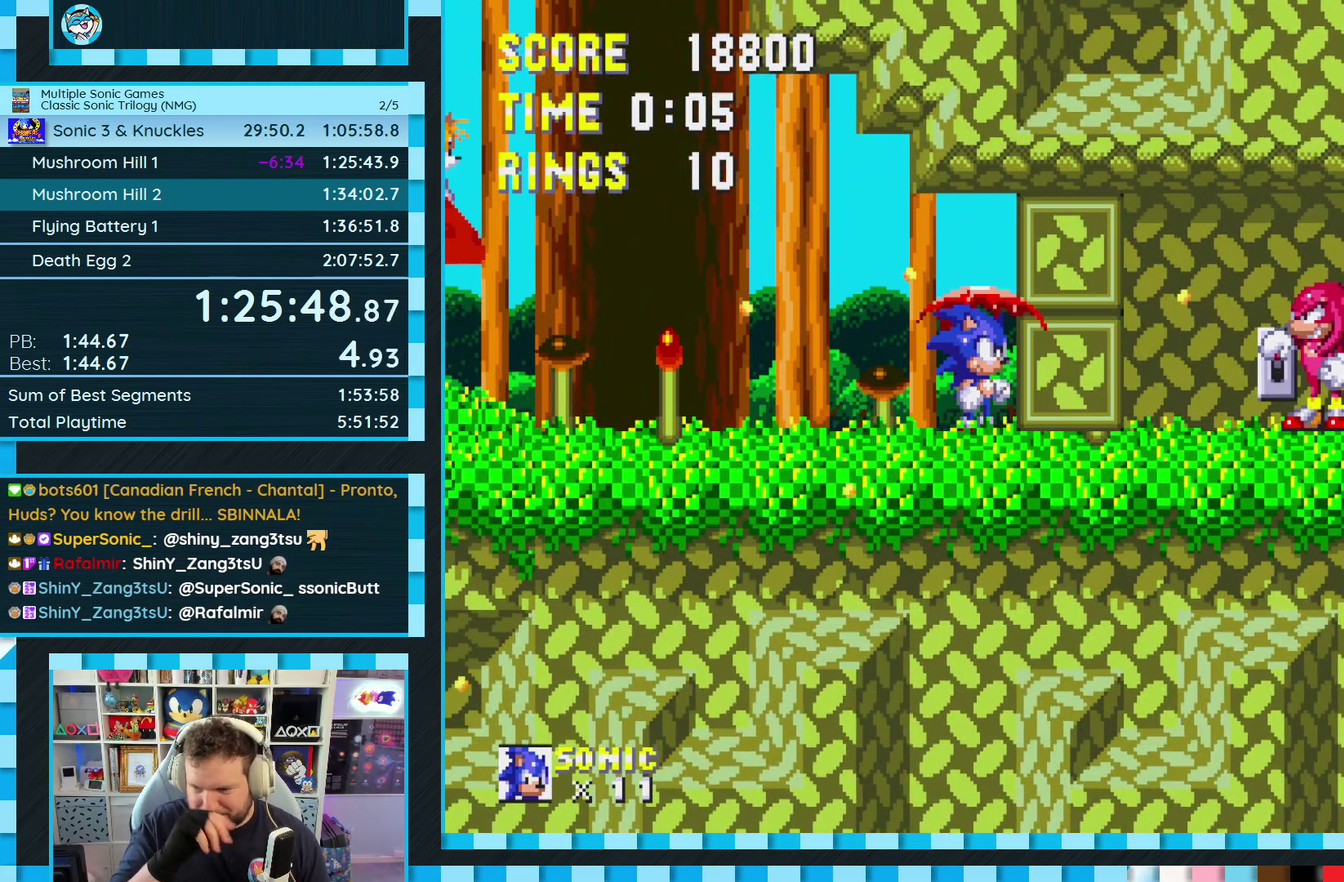
{"buttons": [], "events": []}
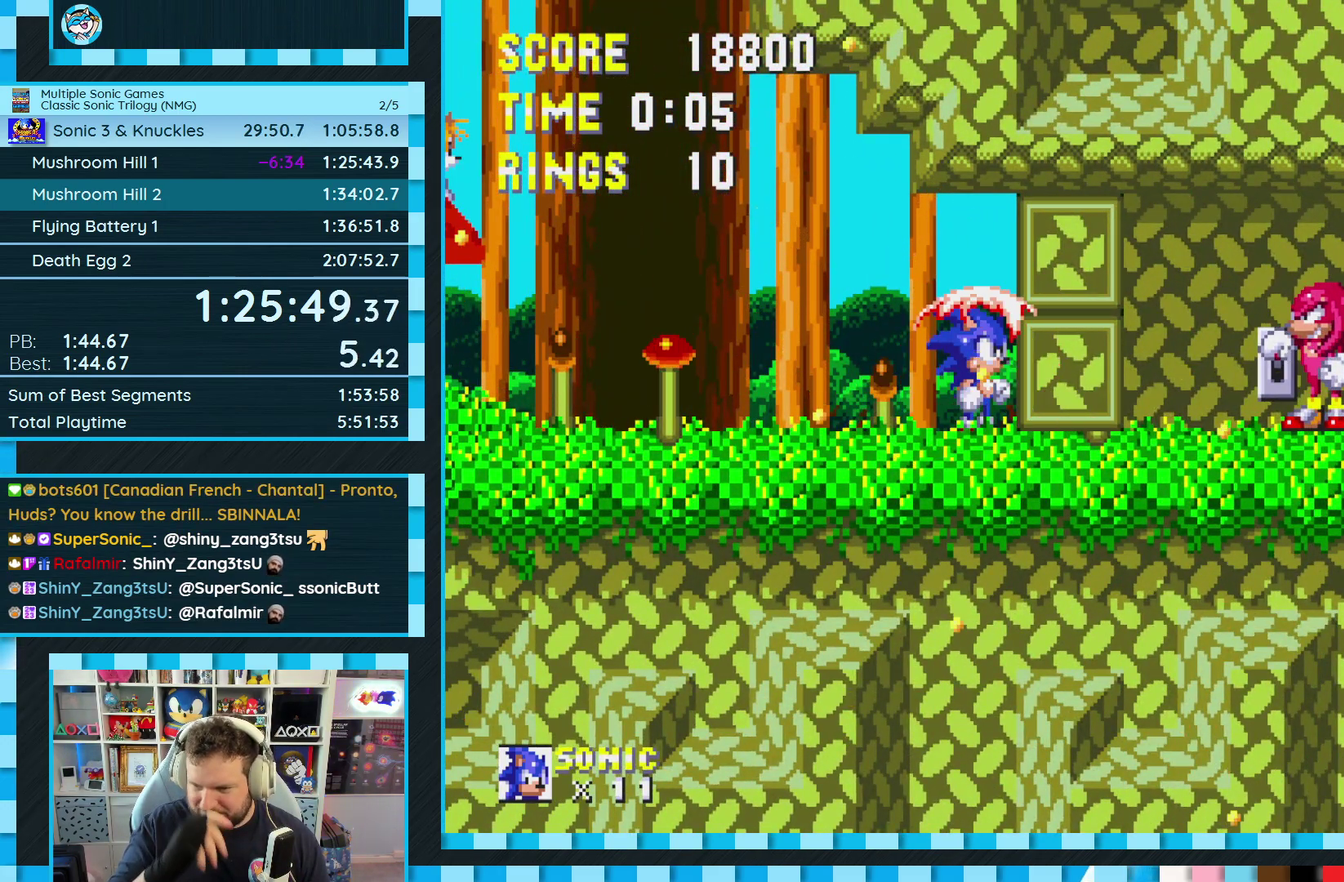
{"buttons": ["DPAD_RIGHT"], "events": [[500, "DPAD_RIGHT", "down"]]}
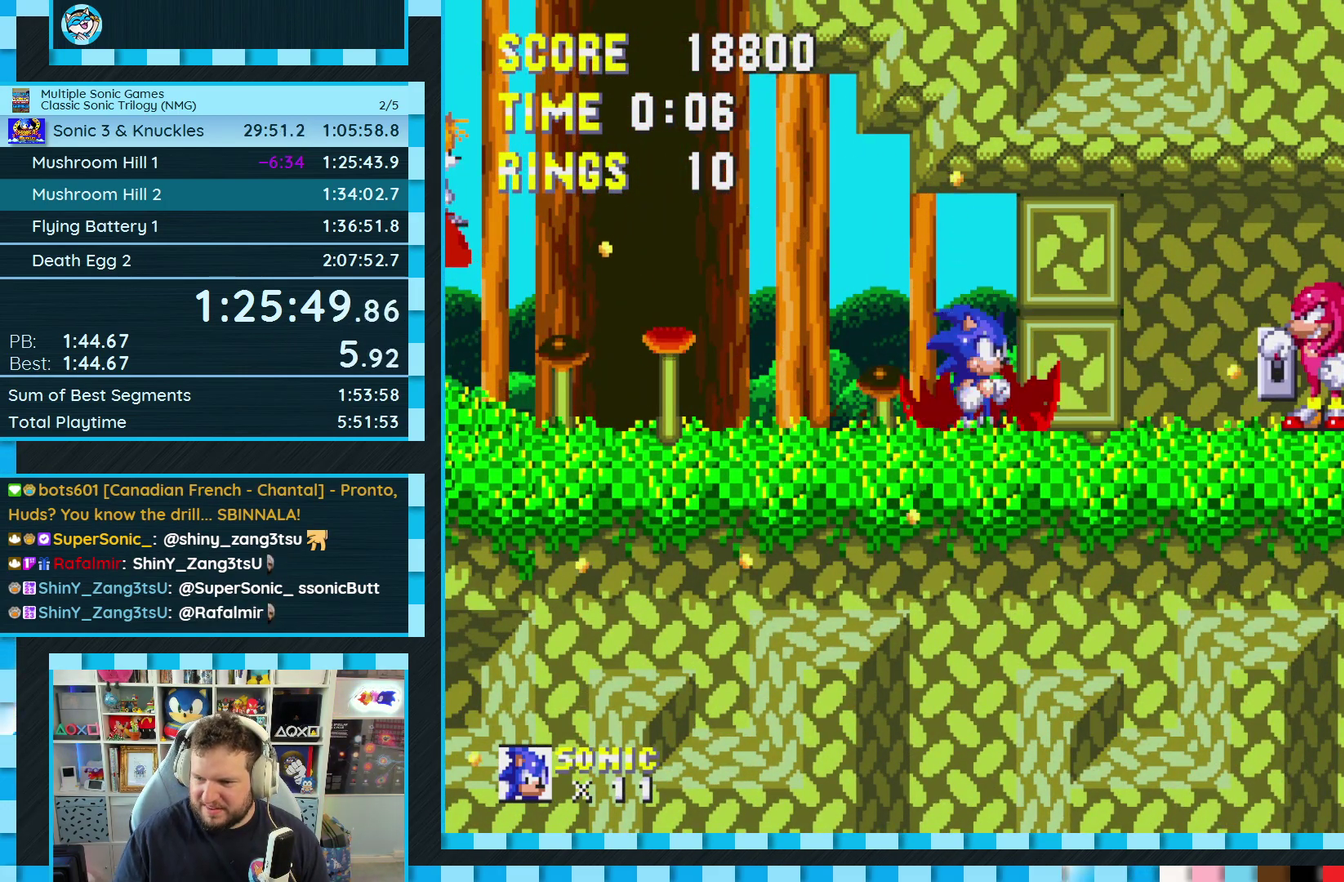
{"buttons": ["DPAD_RIGHT"], "events": []}
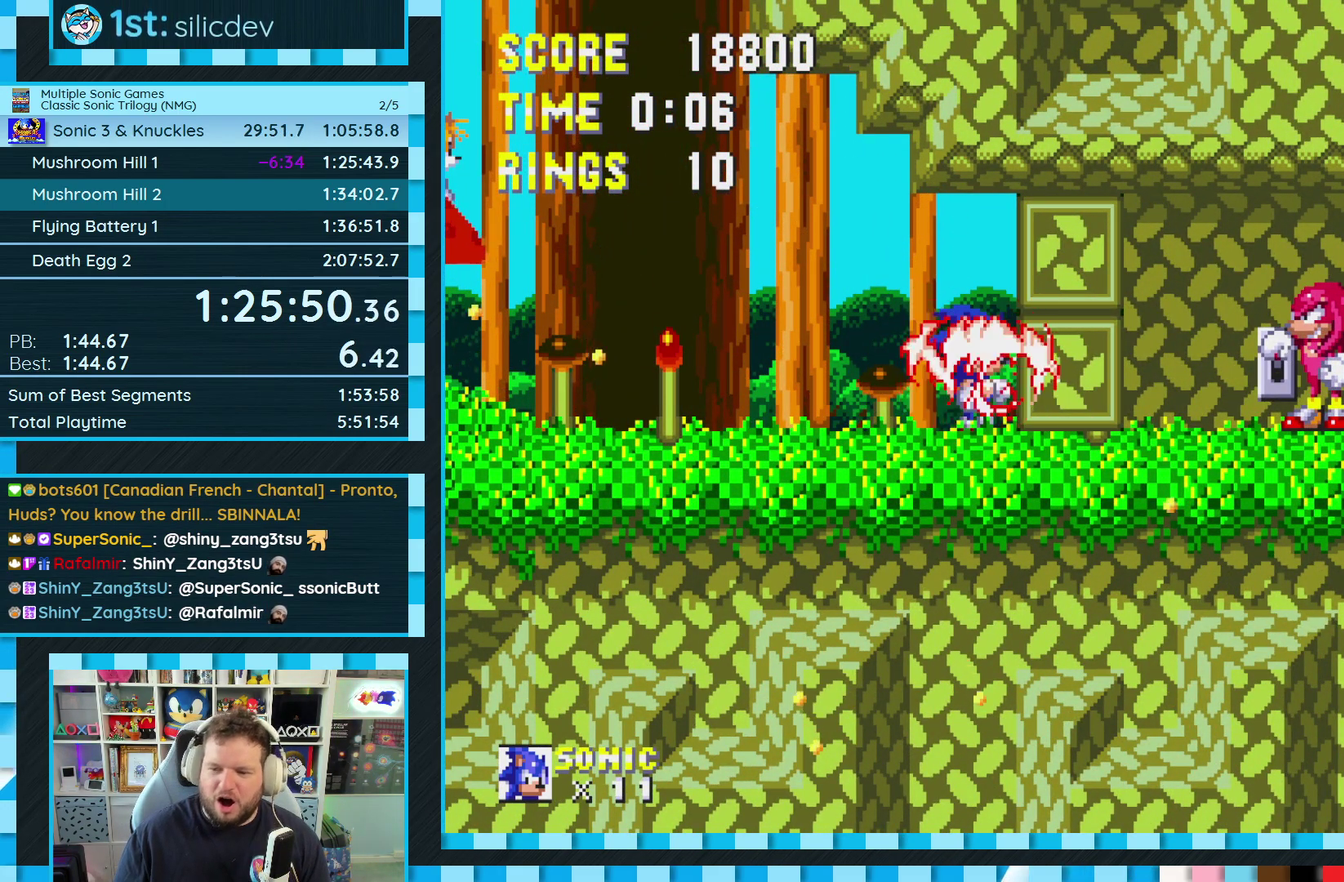
{"buttons": ["DPAD_RIGHT"], "events": []}
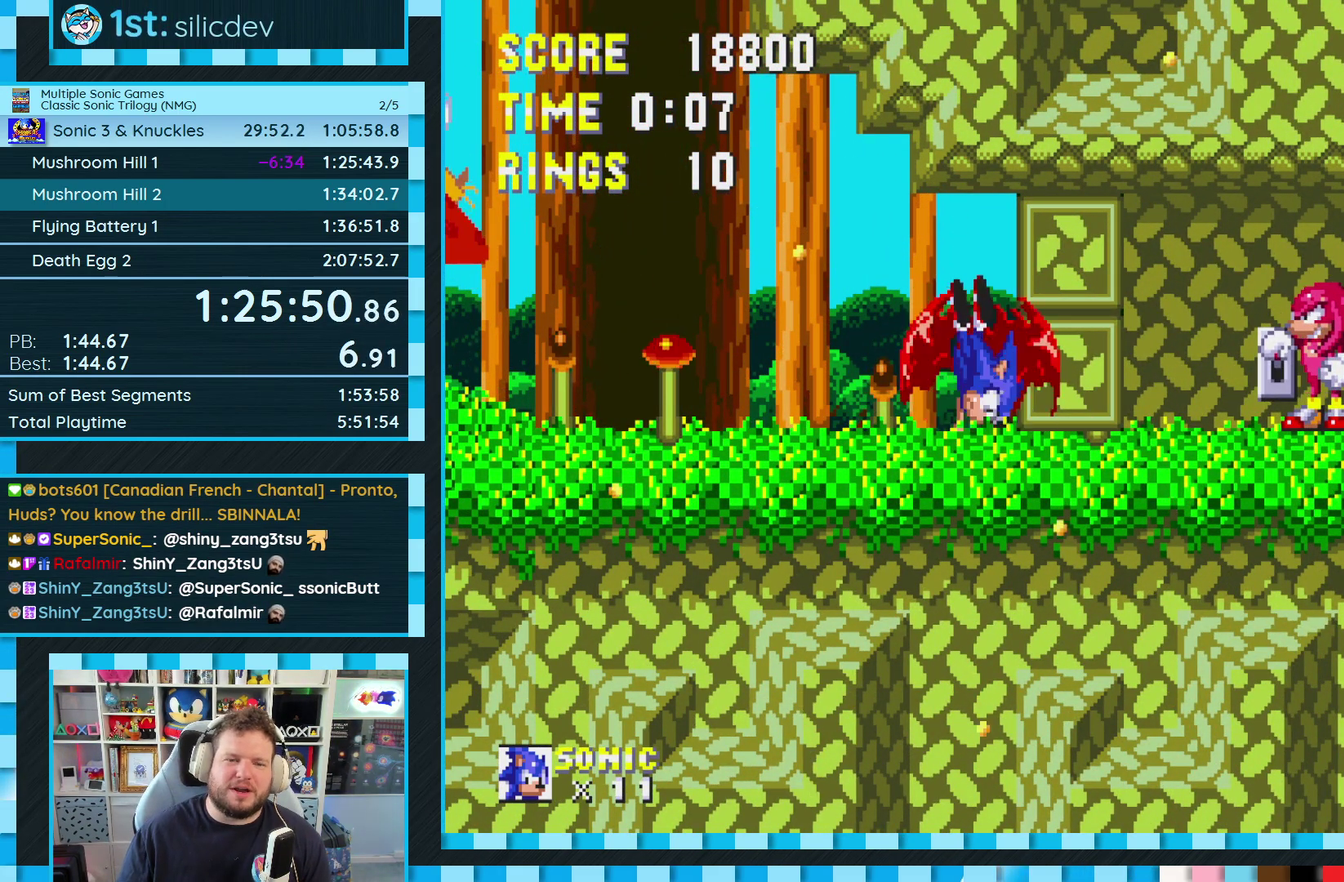
{"buttons": ["DPAD_RIGHT"], "events": []}
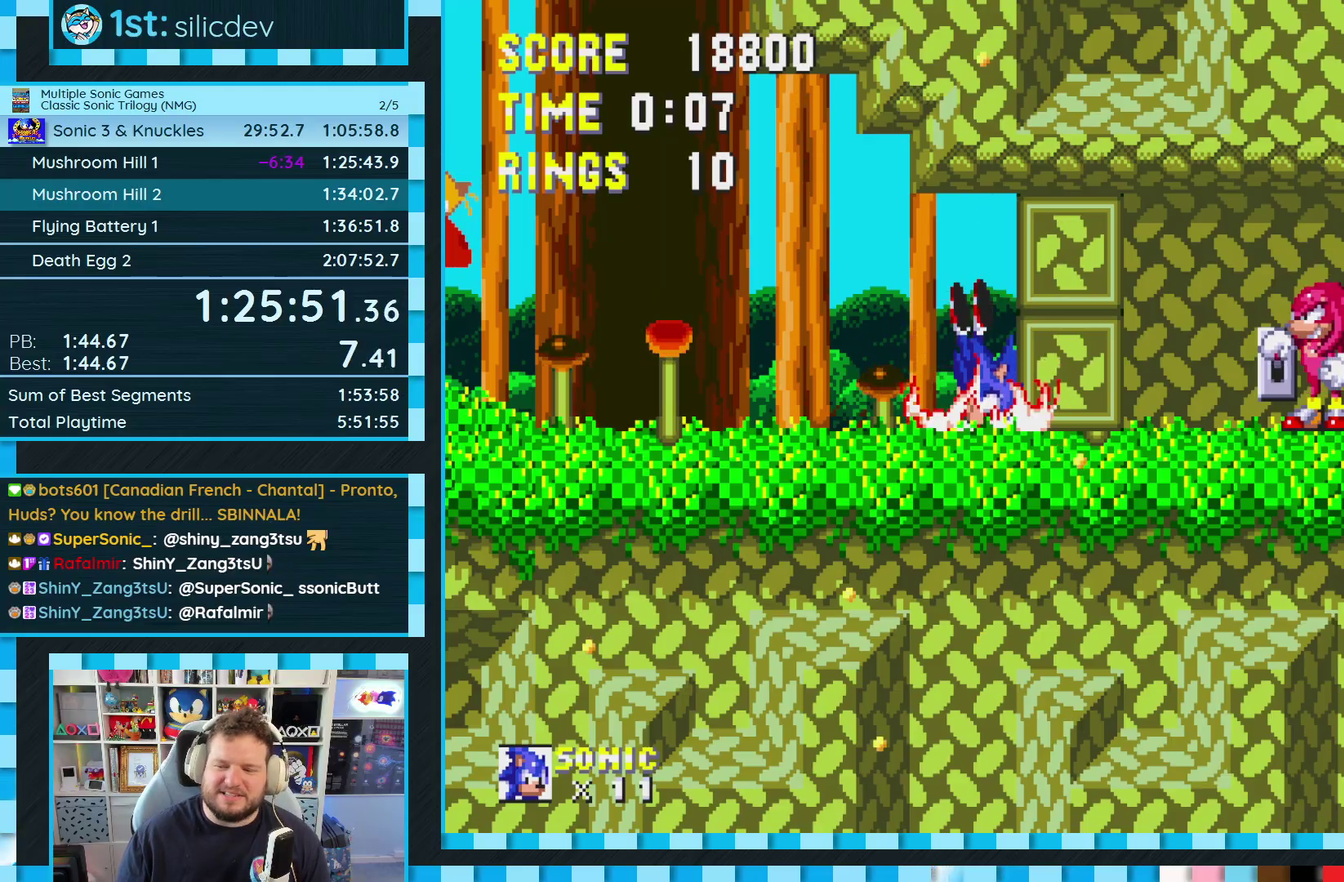
{"buttons": ["DPAD_RIGHT"], "events": []}
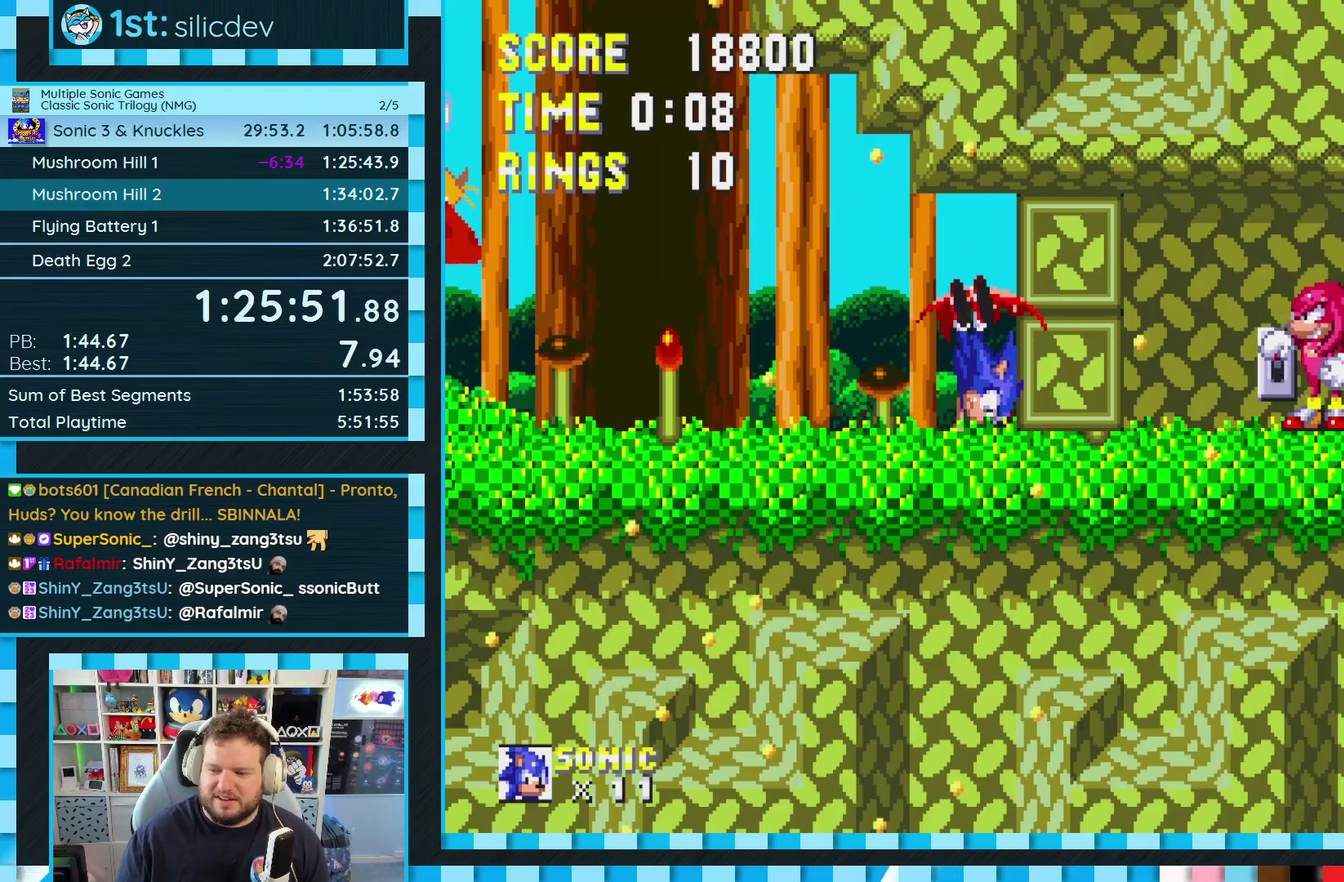
{"buttons": ["DPAD_RIGHT"], "events": []}
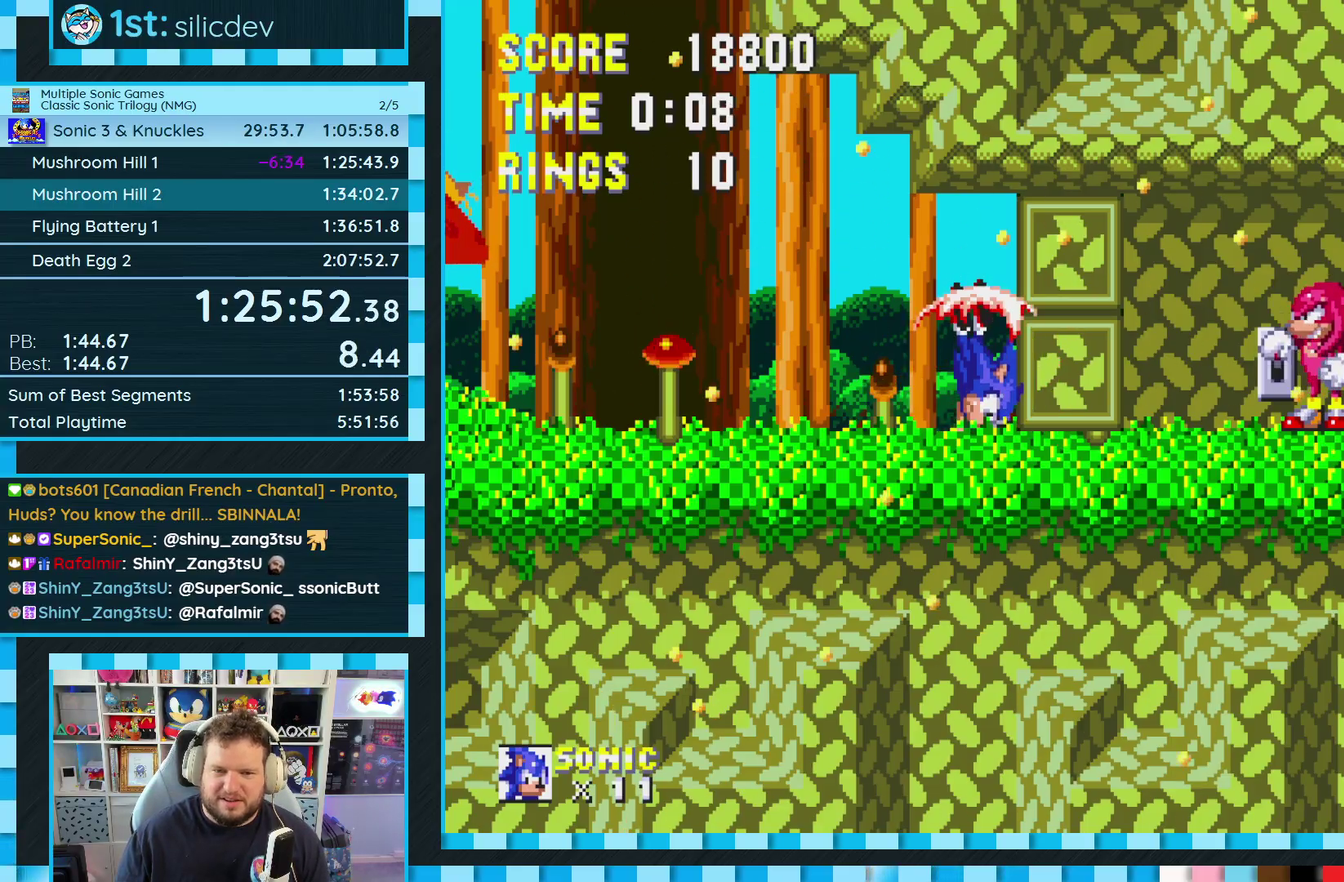
{"buttons": ["DPAD_RIGHT"], "events": []}